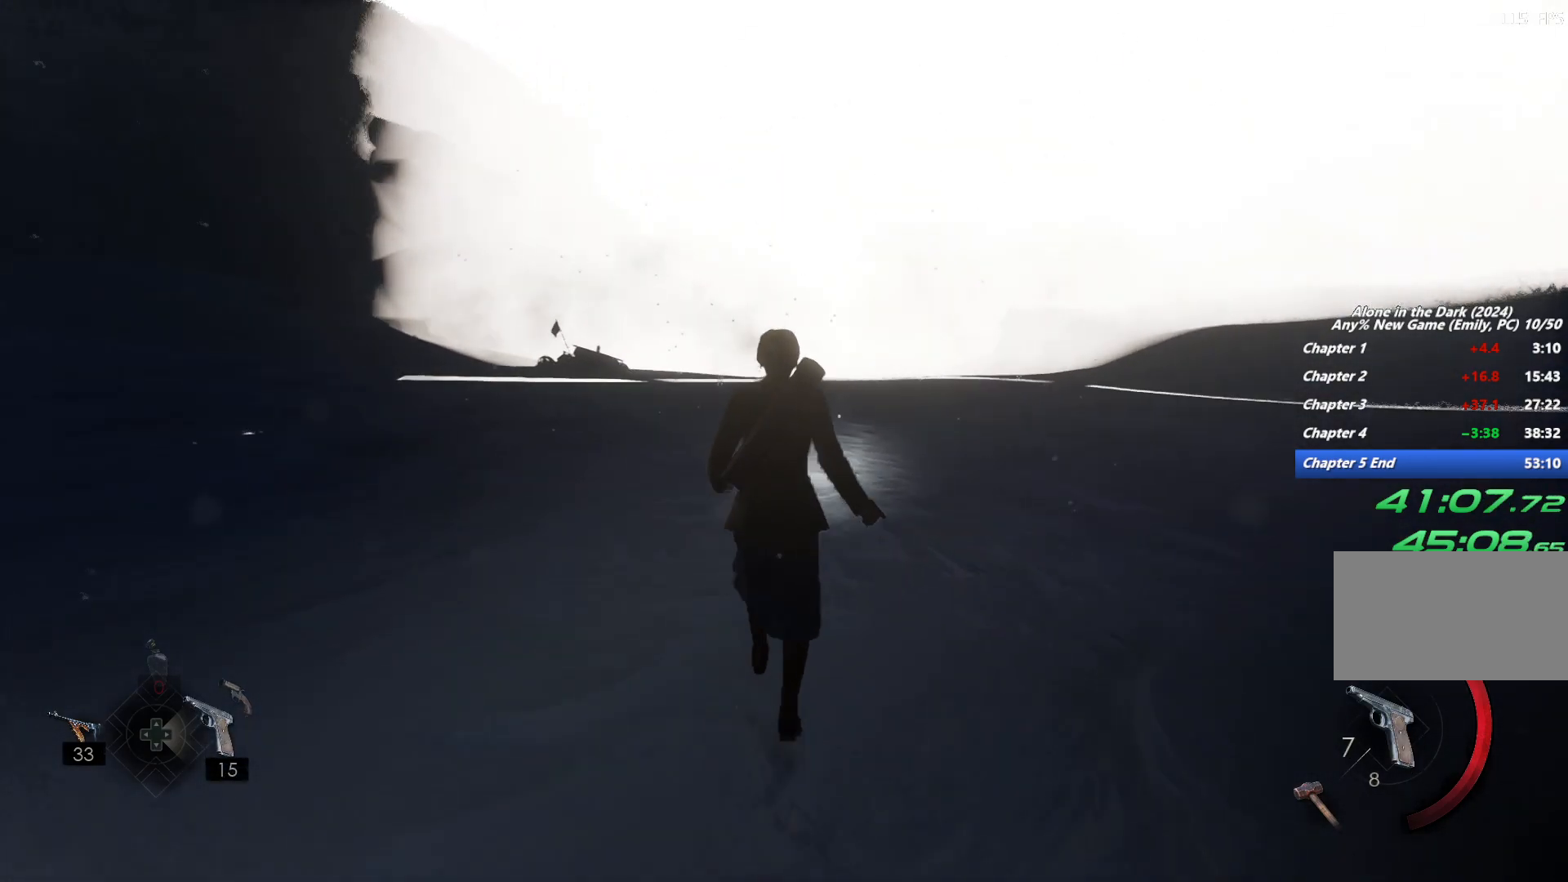
Gameplay with keyboard and mouse; each line is a JSON object with the keys and mouse buttons held at the frame after it. "events" lists presses ("down") and releases ("up") of "1", "2", "3", "4", "5", "6", "a", "alt", "b", "c", "caps_lock", "ctrl", "d", "e", "escape", "f", "g", "q", "r", "s", "shift", "space", "t", "tab", "v", "w", "x", "y", "z", "mouse_left", "mouse_wheel", "mouse_right", "mouse_mb4" and "mouse_mb5" between this image and that frame as [ms after this image, input, new state], when the widget could be followed in between. "mouse_left", "mouse_wheel", "mouse_right", "mouse_mb4", "mouse_mb5" = the "left", "wheel", "right", "mb4", "mb5" buttons of the "mouse" list. No other keys are recorded. "wheel" means that the mouse wheel is clicked or scrolled. Mouse movement is not recorded.
{"keys": ["shift", "w"], "mouse": [], "events": [[83, "space", "down"], [183, "space", "up"]]}
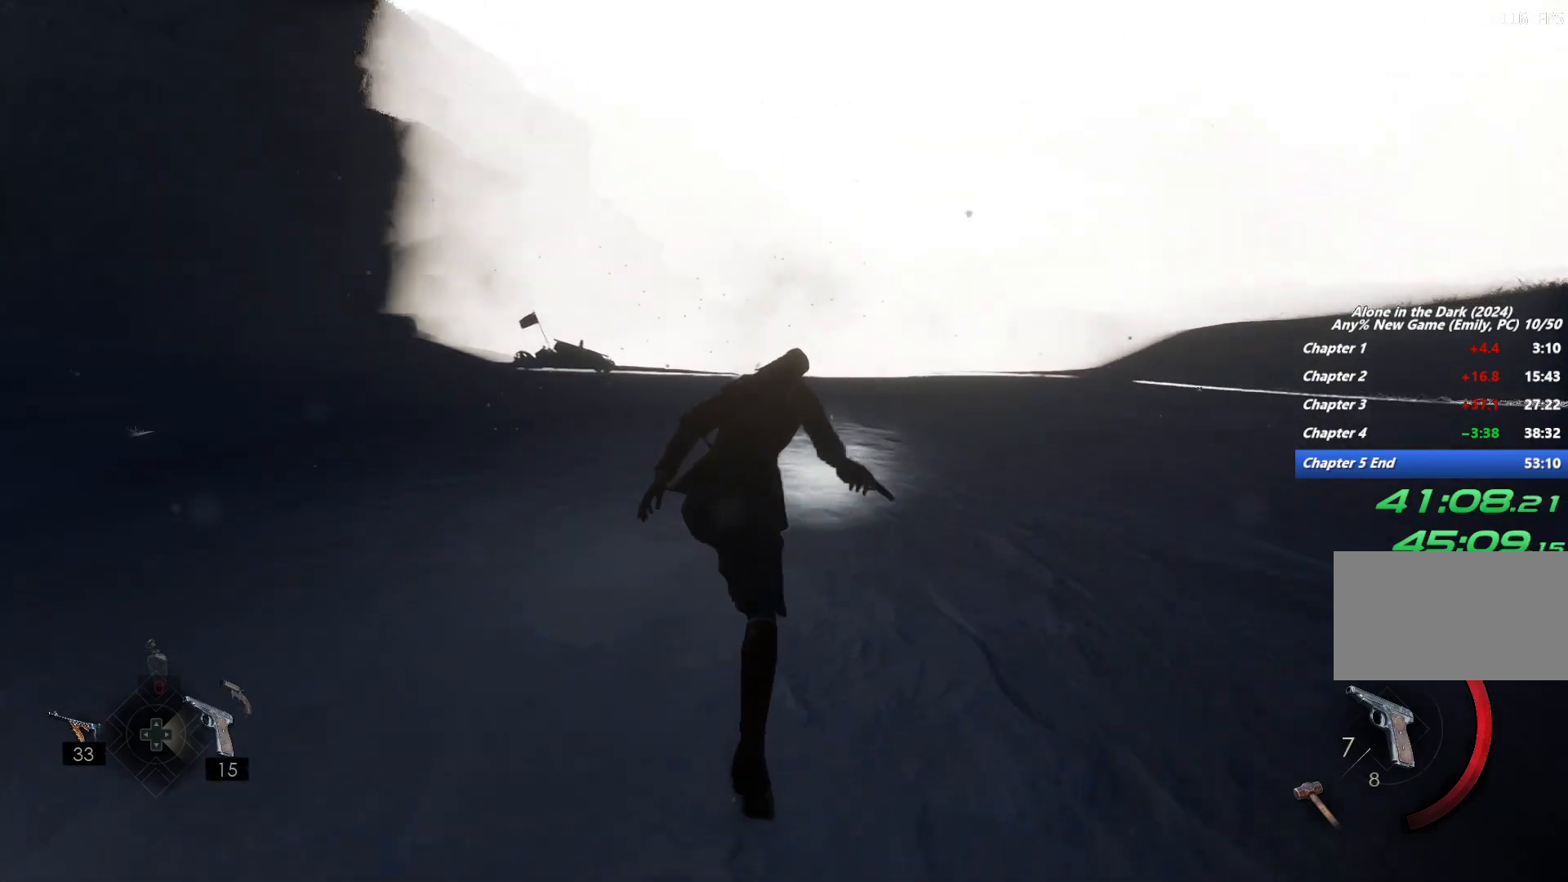
{"keys": ["shift", "w"], "mouse": [], "events": [[367, "space", "down"], [450, "space", "up"]]}
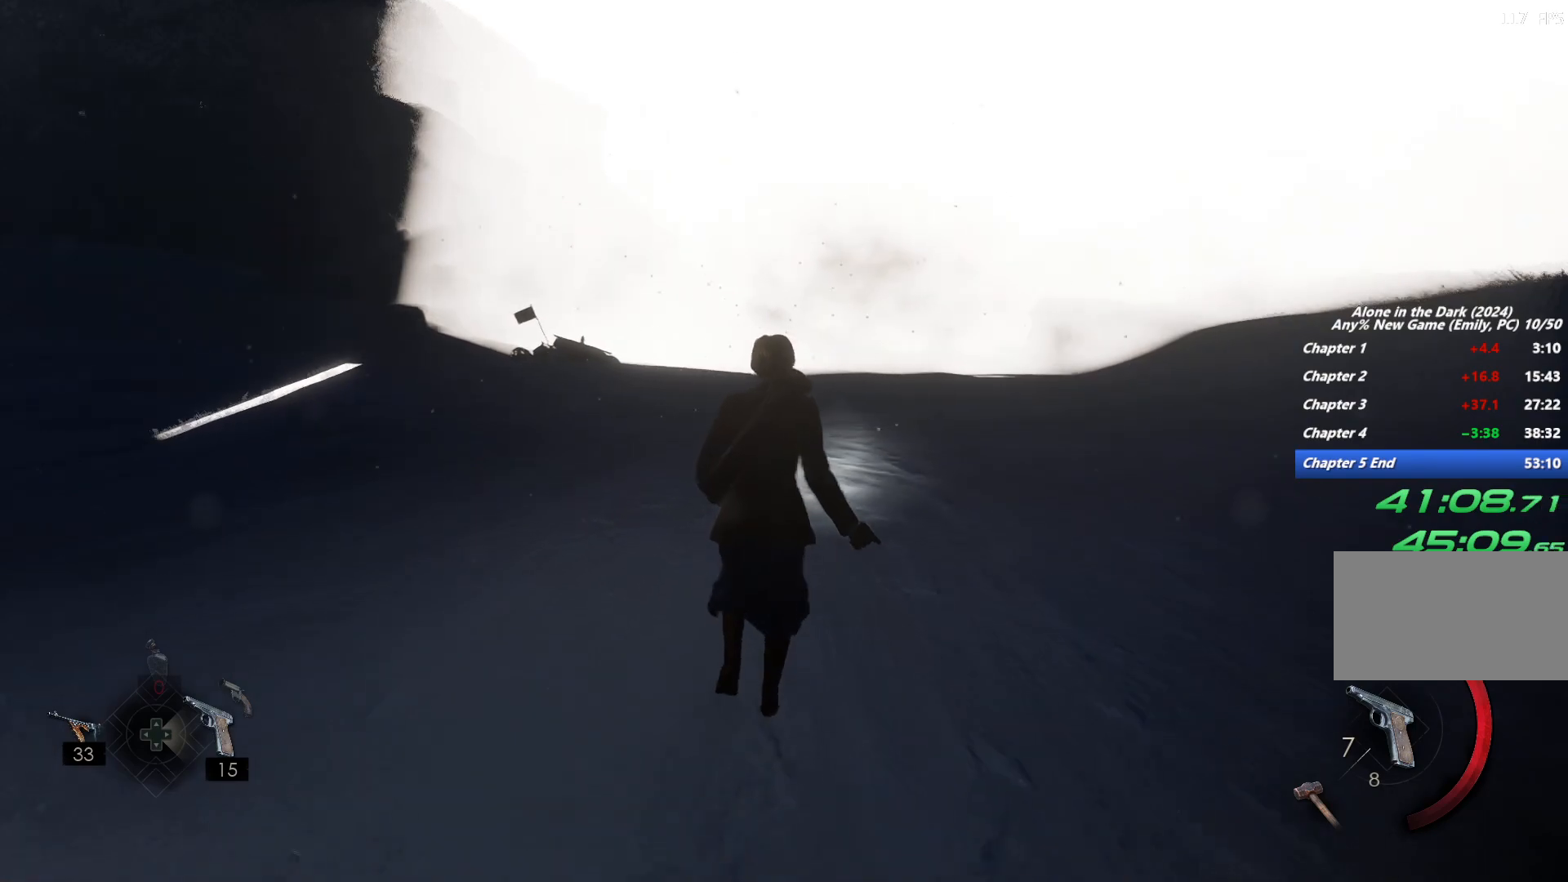
{"keys": ["shift", "w"], "mouse": [], "events": [[50, "space", "down"], [117, "space", "up"], [217, "space", "down"], [283, "space", "up"]]}
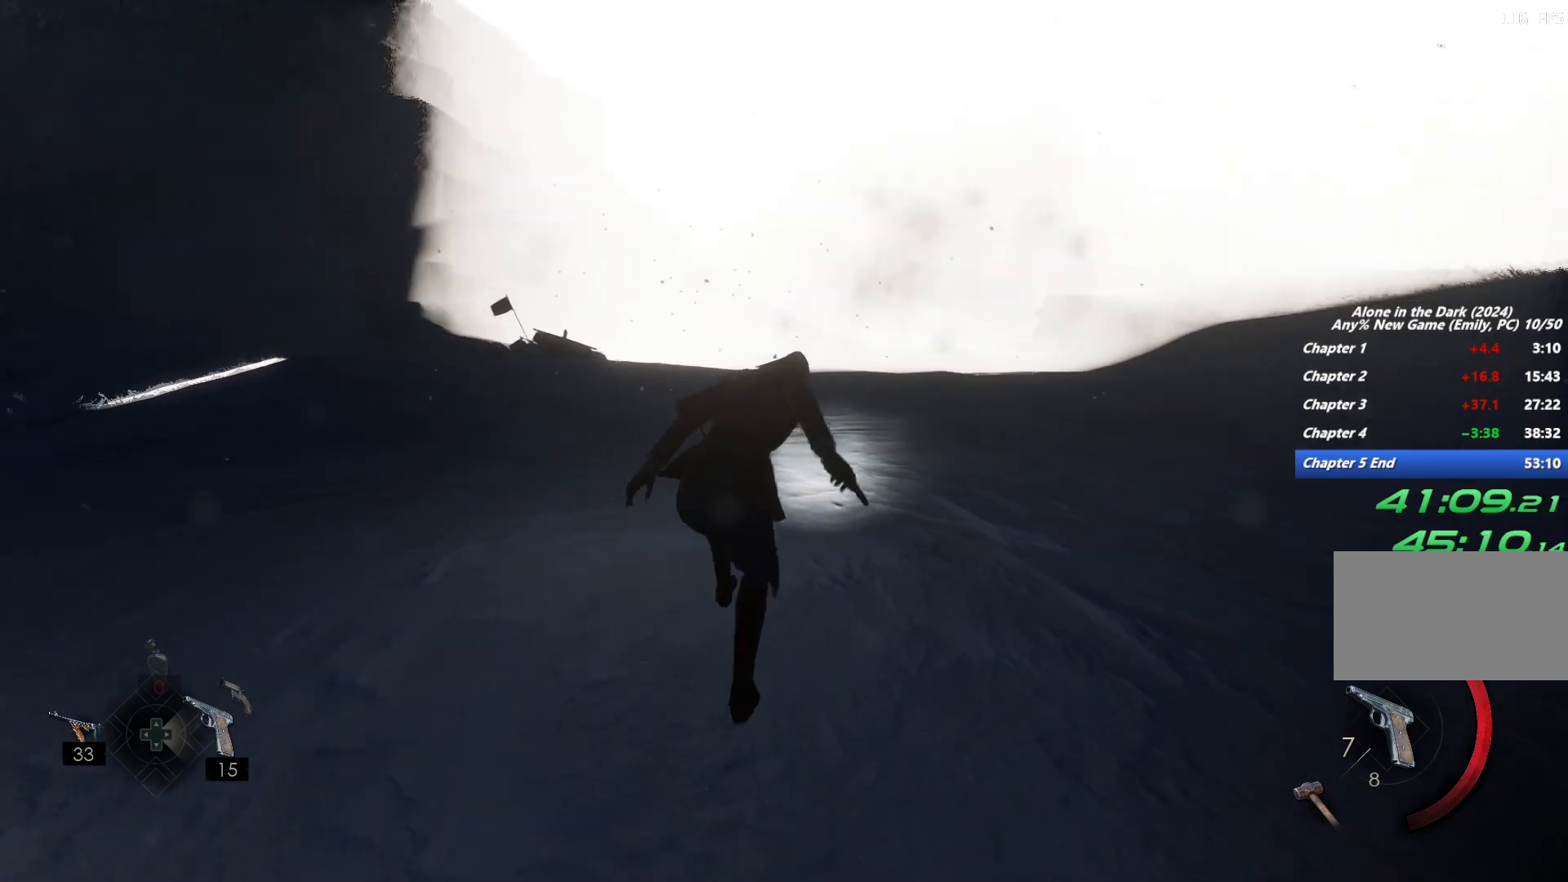
{"keys": ["shift", "w"], "mouse": [], "events": []}
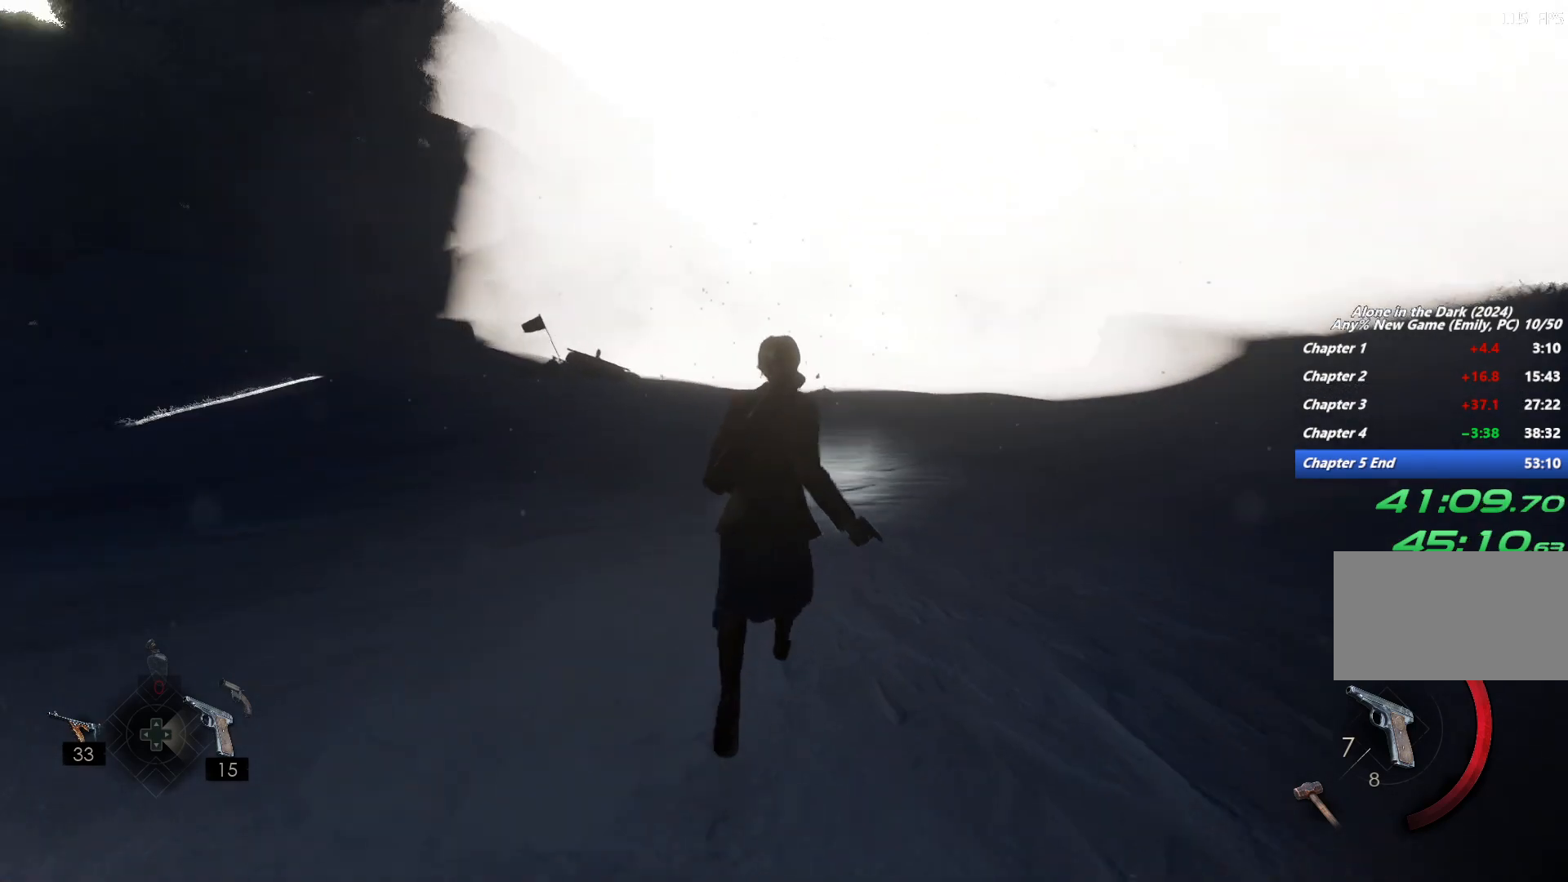
{"keys": ["shift", "w"], "mouse": [], "events": [[17, "space", "down"], [83, "space", "up"], [200, "space", "down"], [250, "space", "up"], [367, "space", "down"], [433, "space", "up"]]}
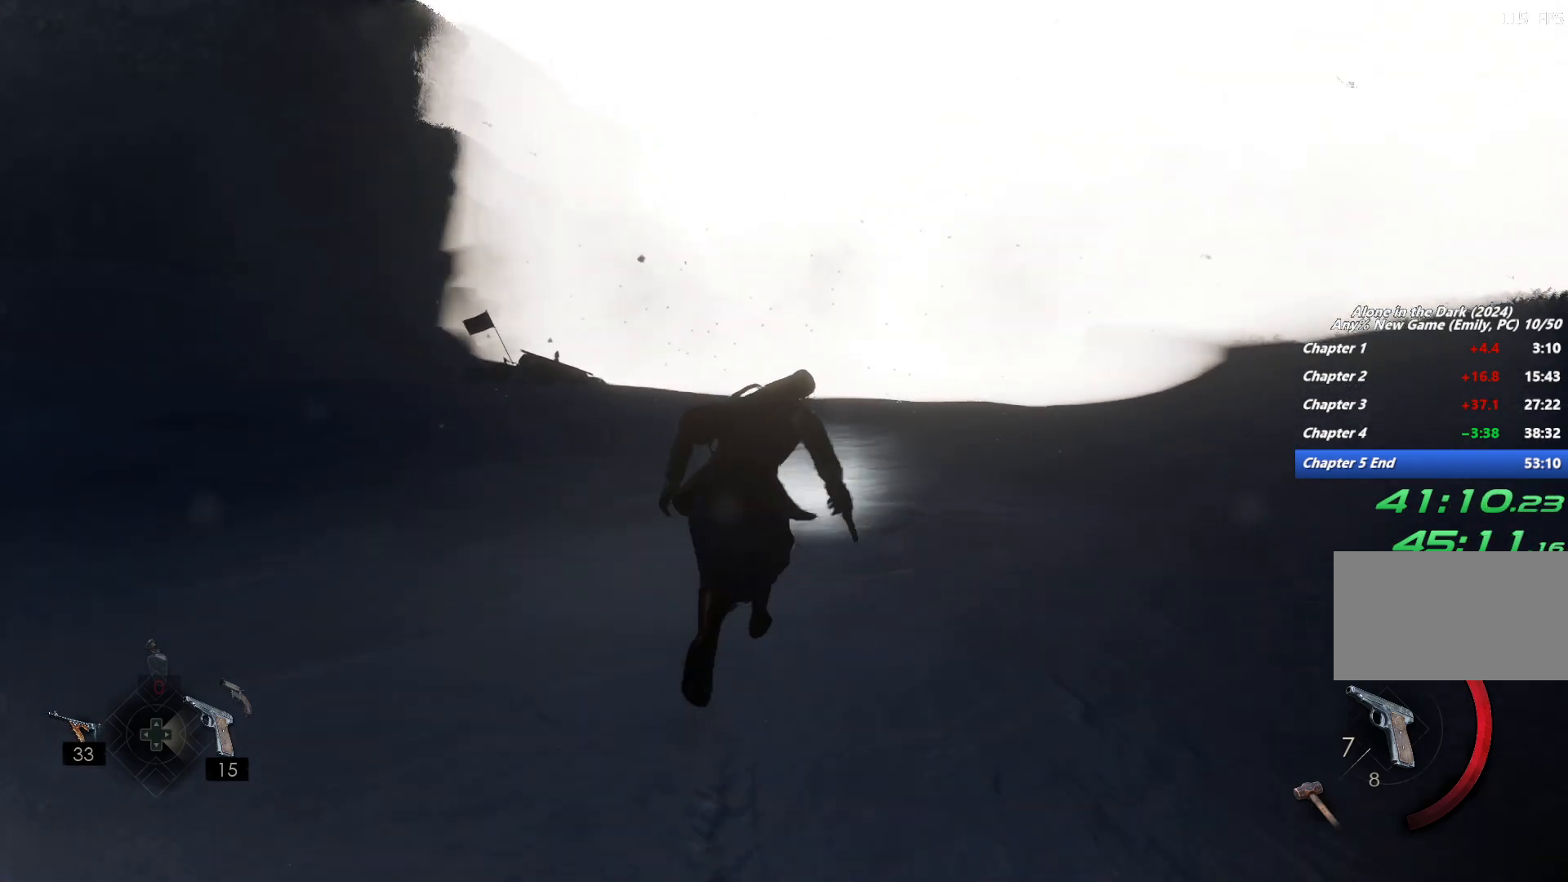
{"keys": ["shift", "w"], "mouse": [], "events": []}
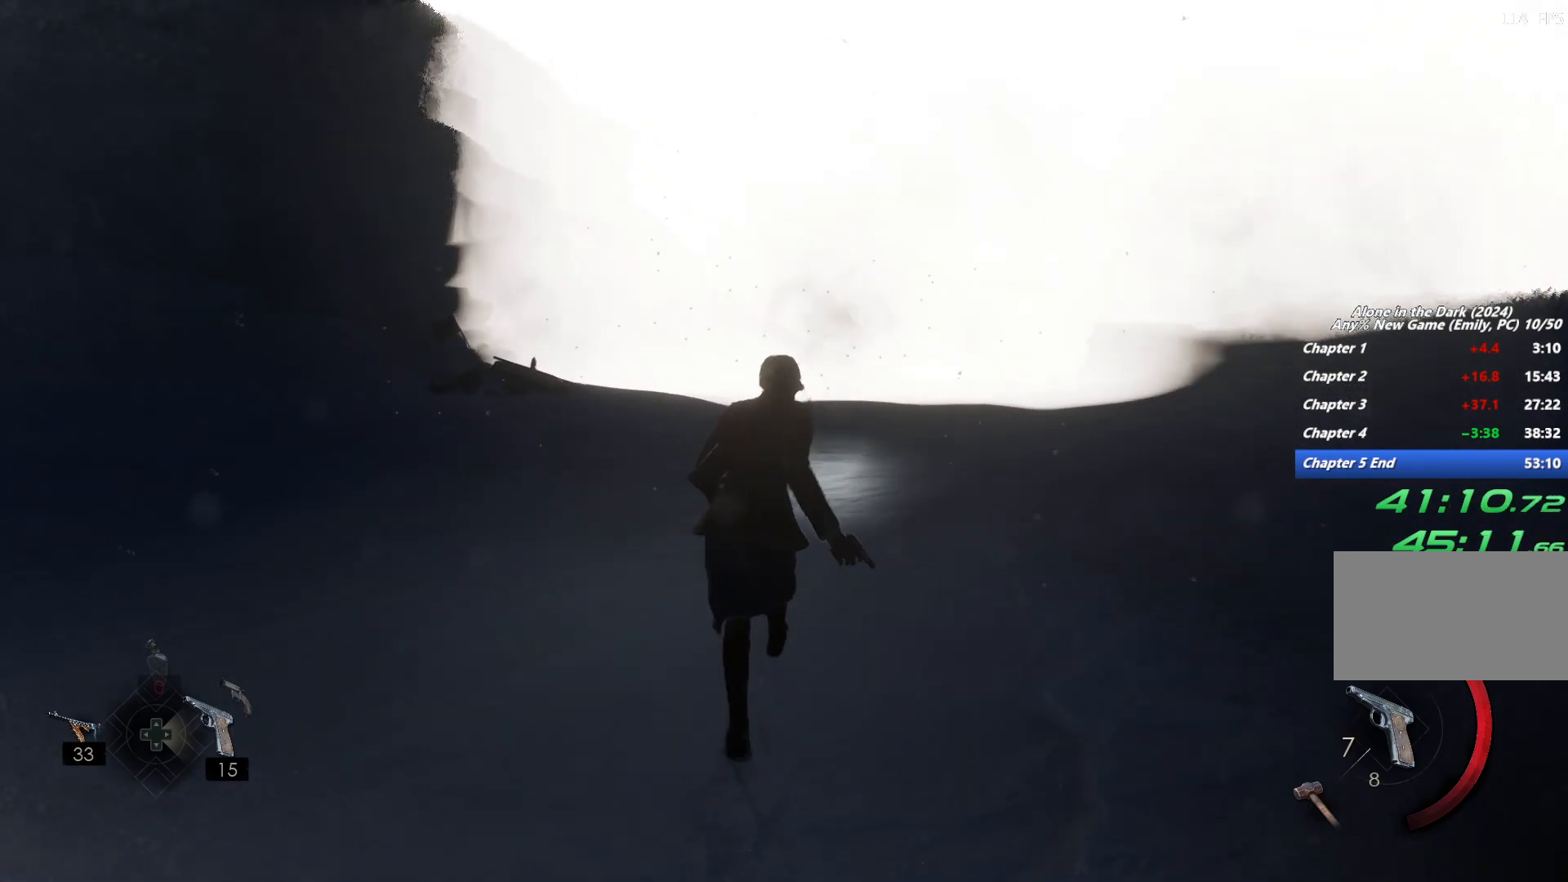
{"keys": ["shift", "space", "w"], "mouse": [], "events": [[150, "space", "down"], [217, "space", "up"], [333, "space", "down"], [400, "space", "up"], [500, "space", "down"]]}
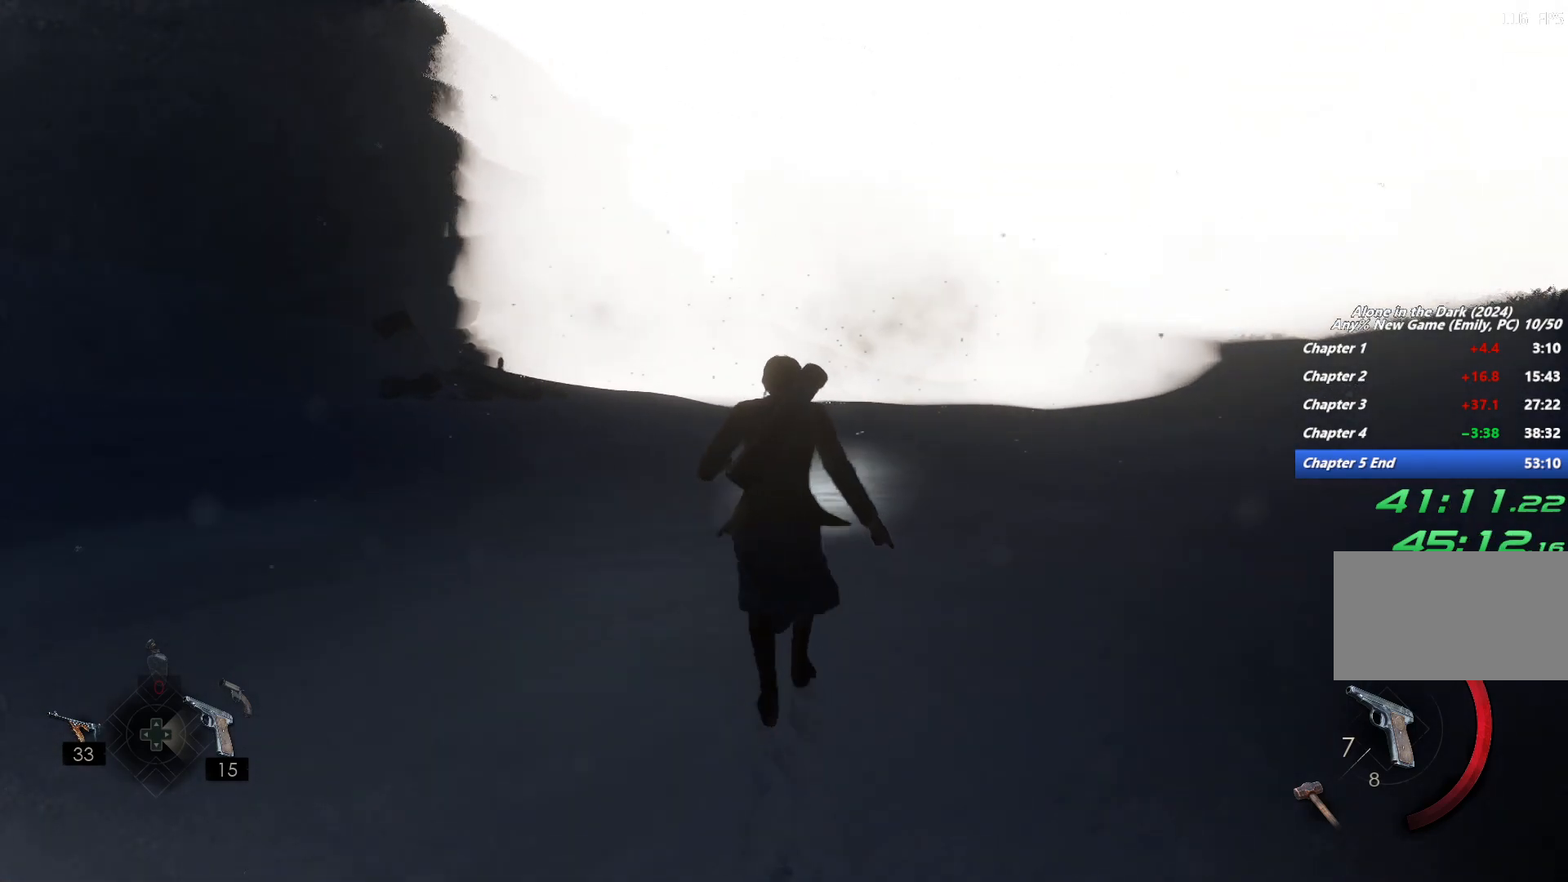
{"keys": ["shift", "w"], "mouse": [], "events": [[83, "space", "up"]]}
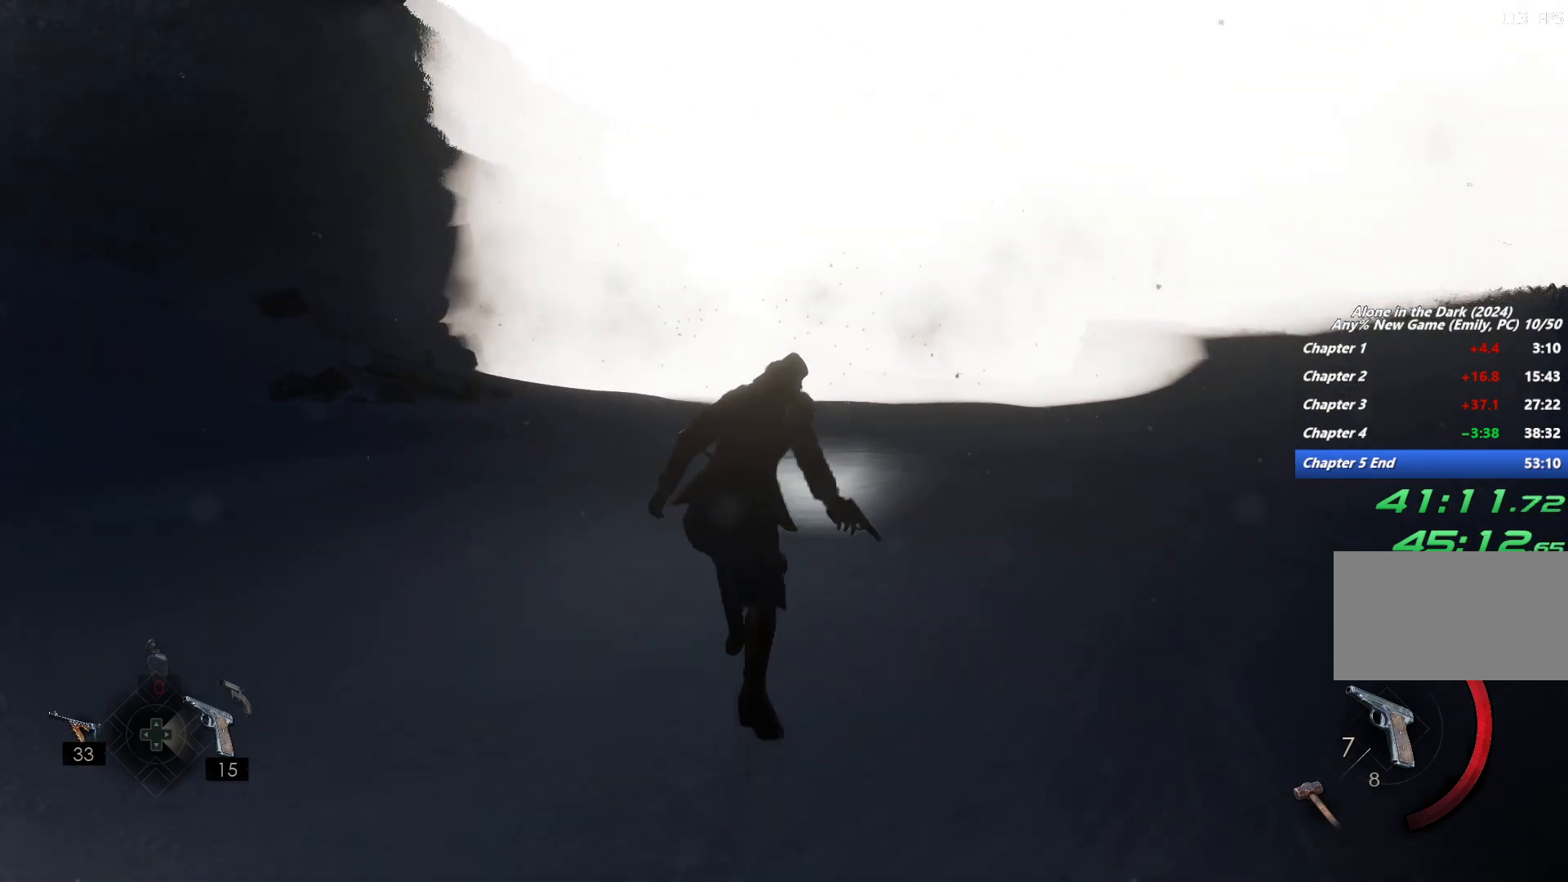
{"keys": ["shift", "w"], "mouse": [], "events": [[267, "space", "down"], [333, "space", "up"], [450, "space", "down"], [500, "space", "up"]]}
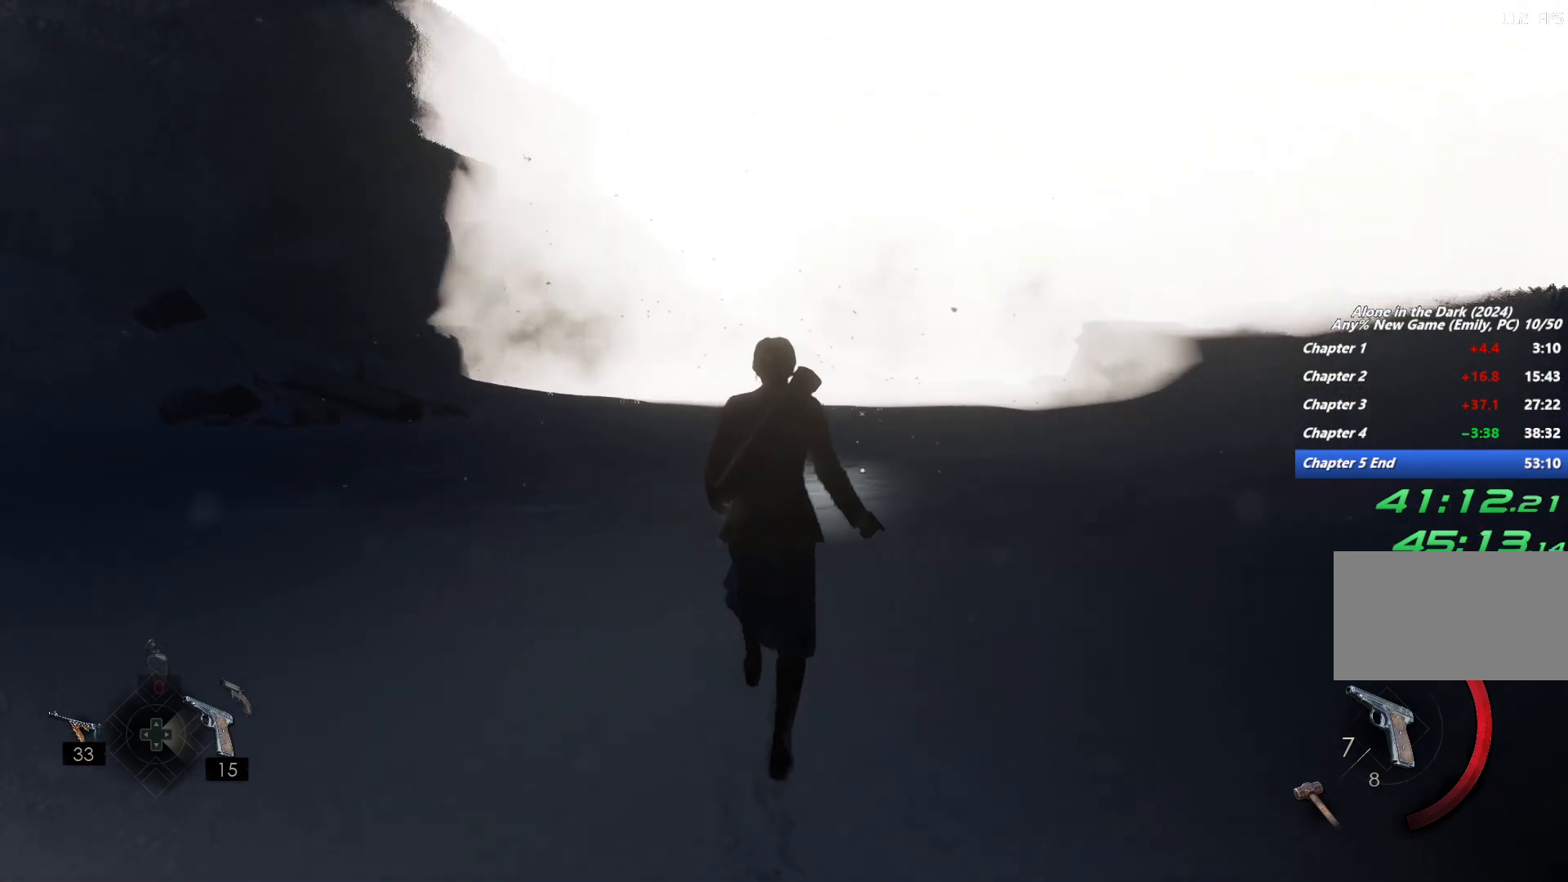
{"keys": ["shift", "w"], "mouse": [], "events": [[100, "space", "down"], [183, "space", "up"]]}
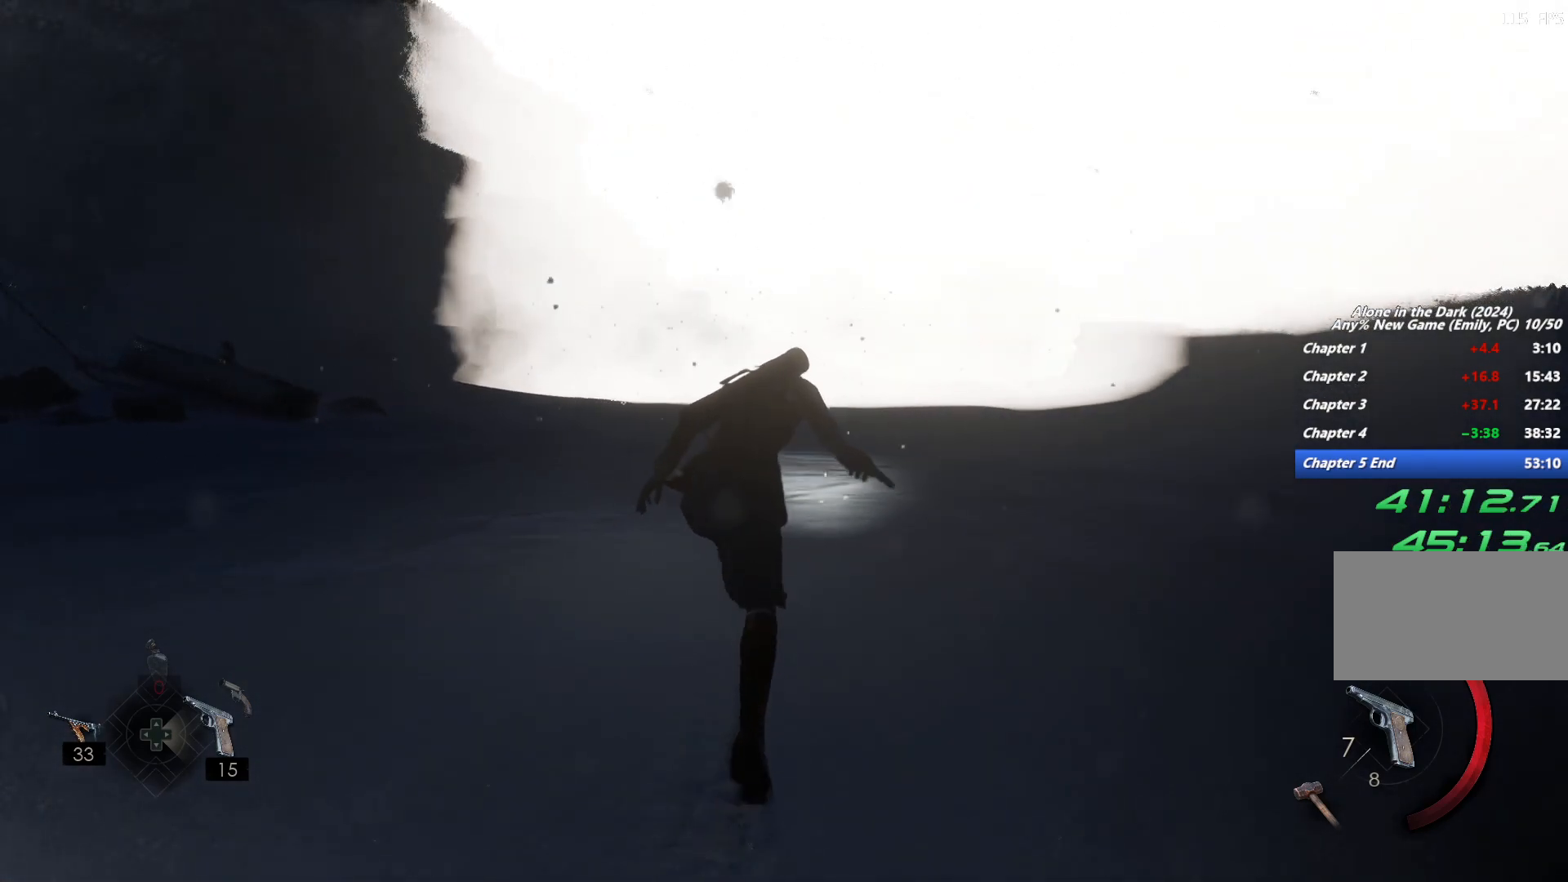
{"keys": ["shift", "w"], "mouse": [], "events": [[350, "space", "down"], [450, "space", "up"]]}
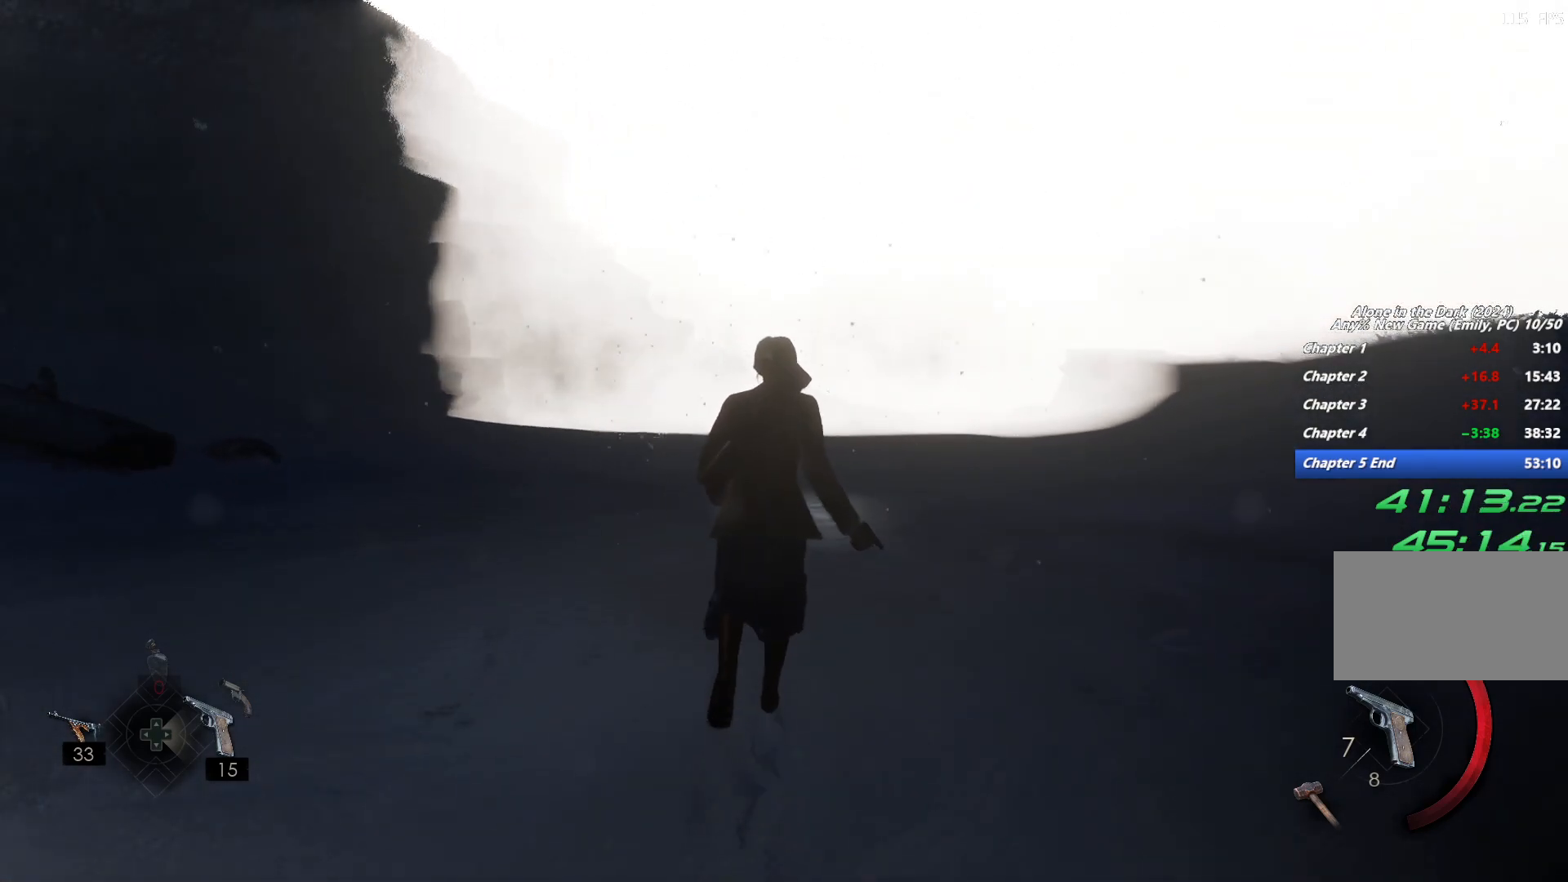
{"keys": ["shift", "w"], "mouse": [], "events": [[67, "space", "down"], [117, "space", "up"], [233, "space", "down"], [300, "space", "up"], [383, "space", "down"], [467, "space", "up"]]}
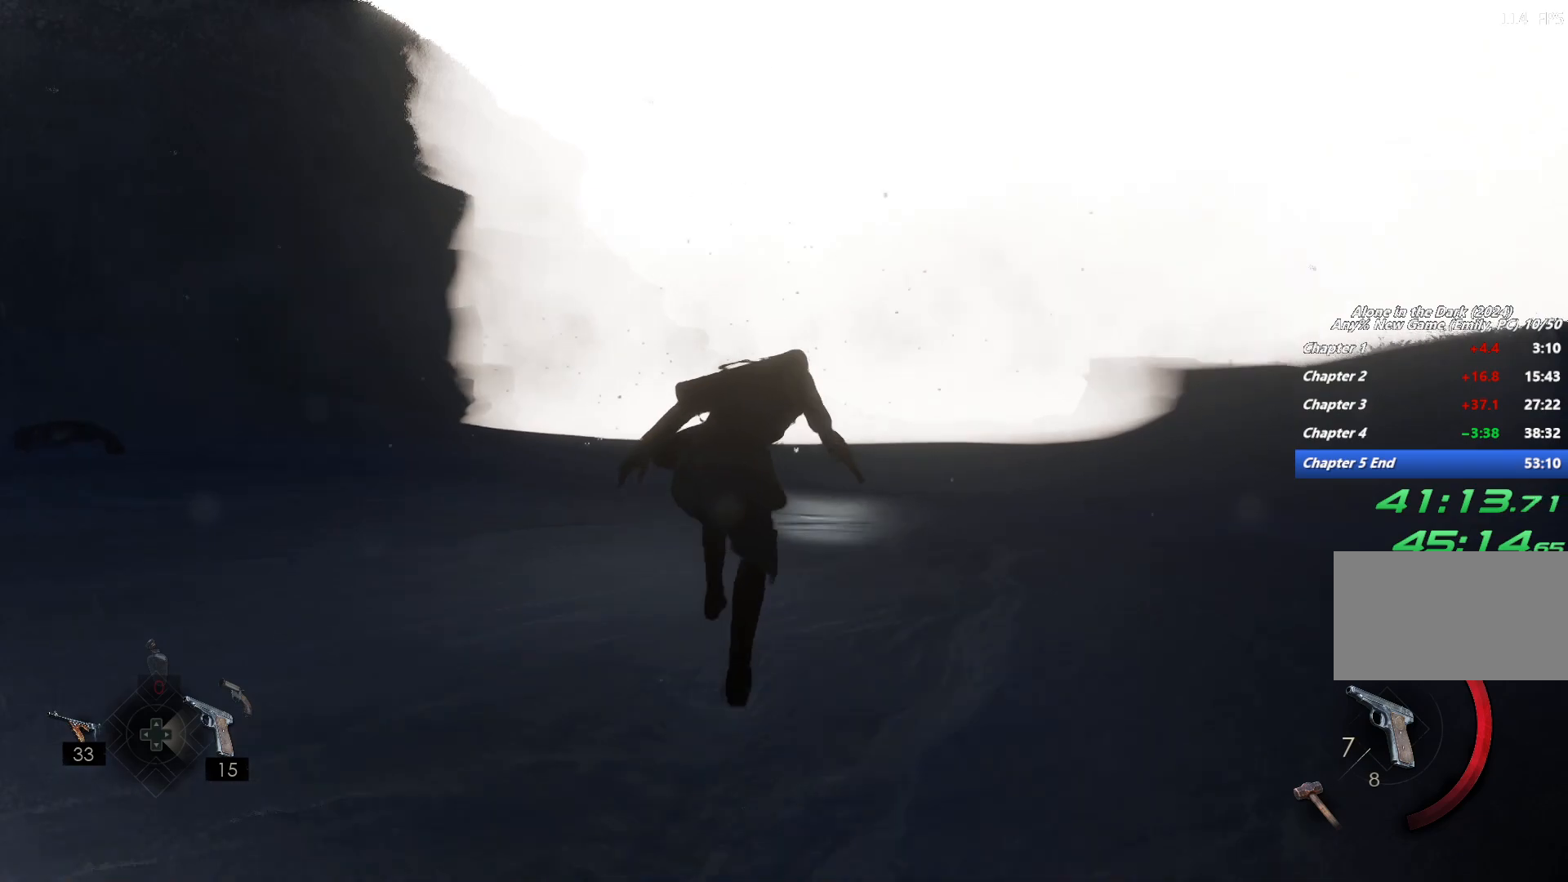
{"keys": ["shift", "space", "w"], "mouse": [], "events": [[483, "space", "down"]]}
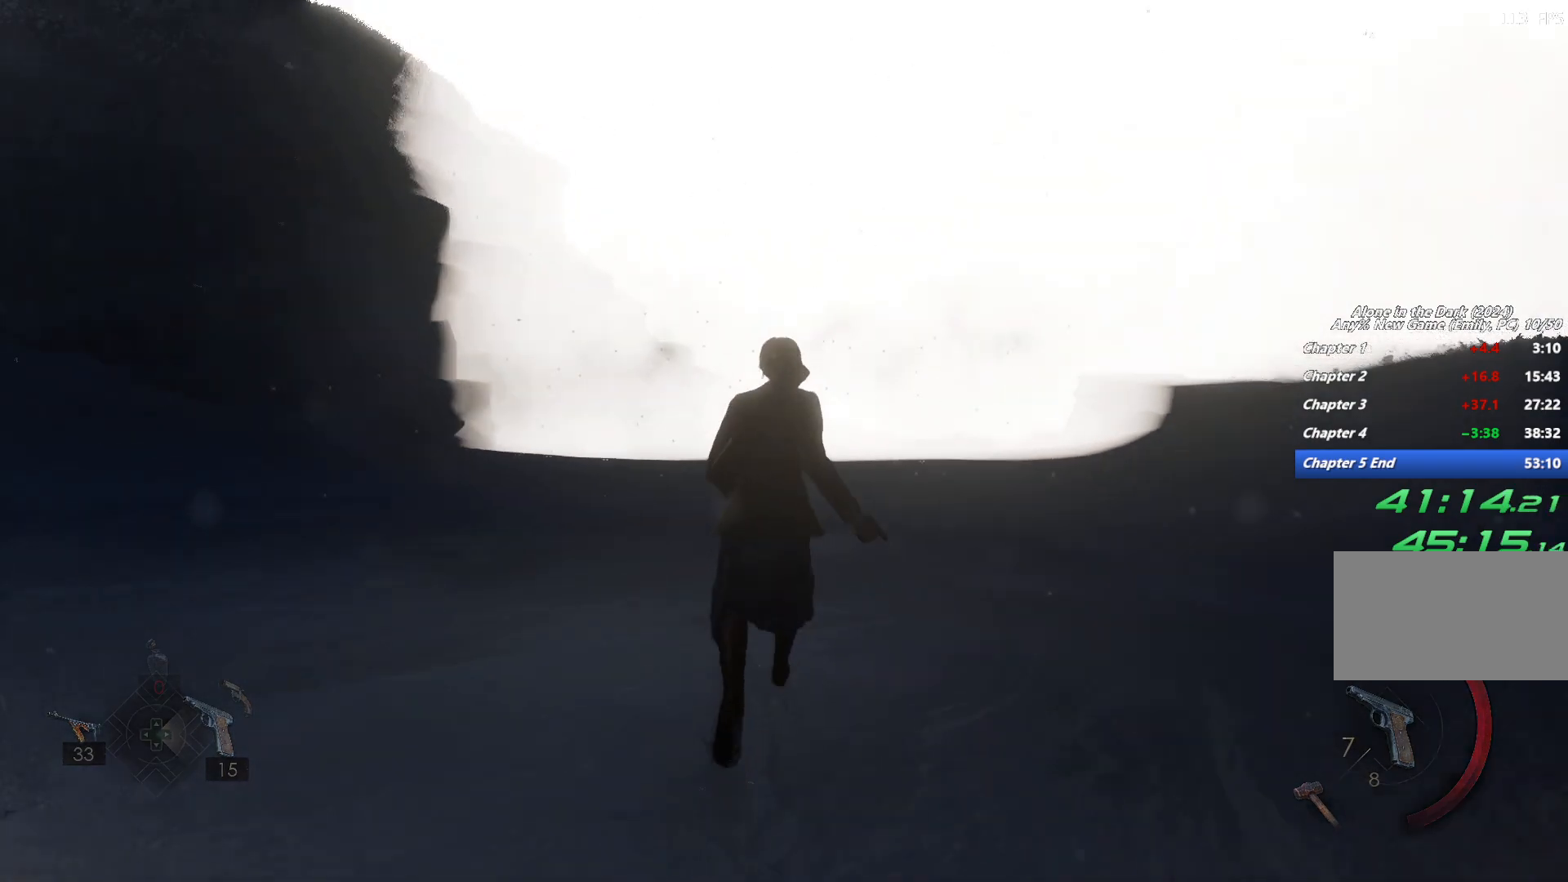
{"keys": ["shift", "space", "w"], "mouse": [], "events": [[50, "space", "up"], [150, "space", "down"], [217, "space", "up"], [317, "space", "down"], [383, "space", "up"], [483, "space", "down"]]}
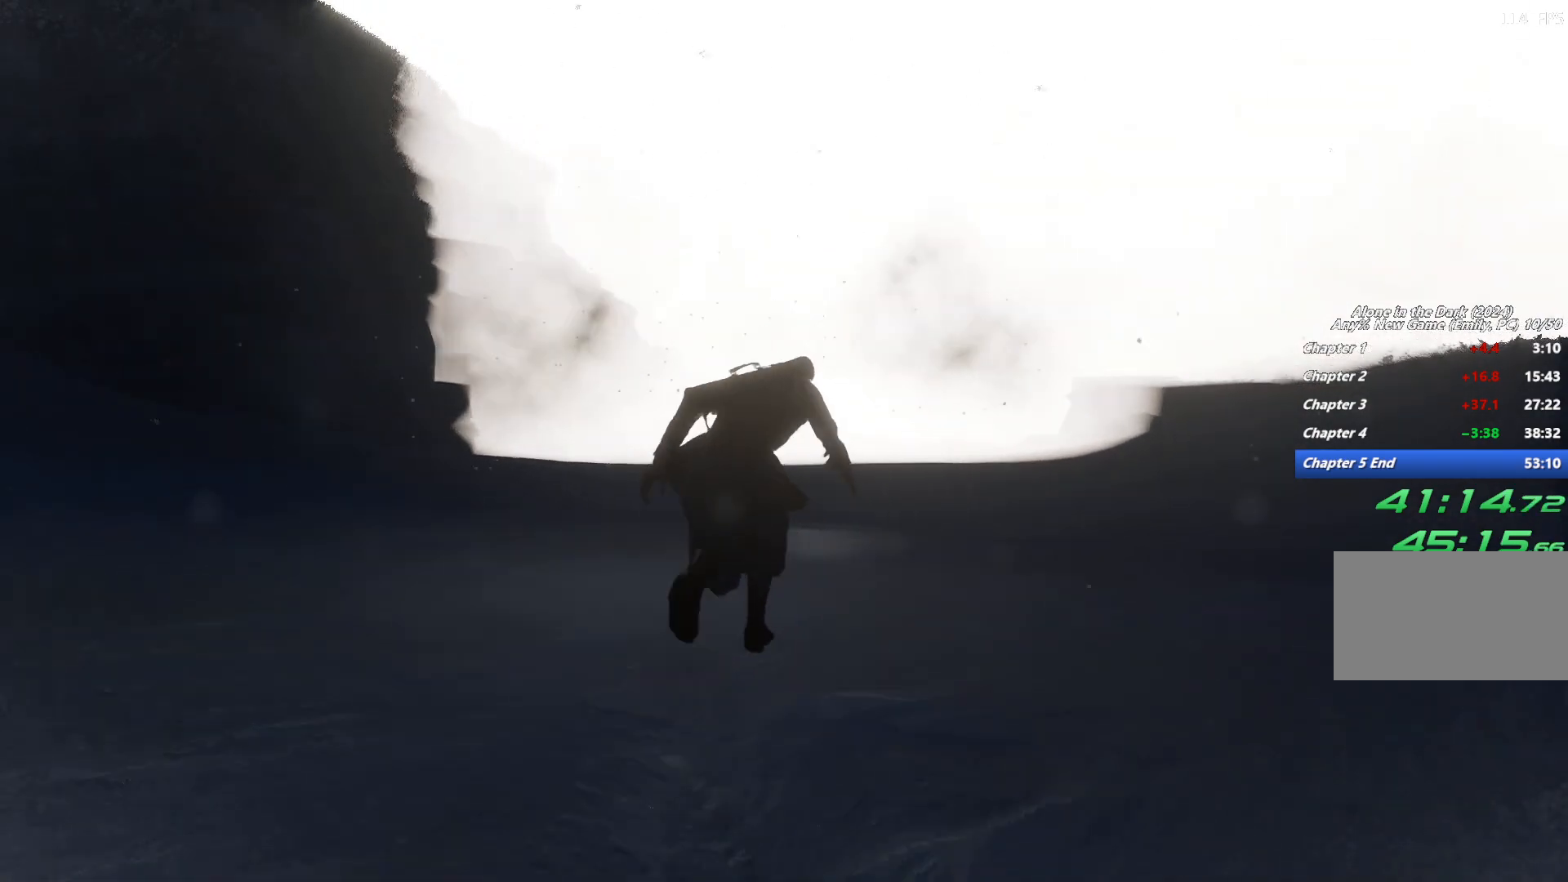
{"keys": ["shift", "w"], "mouse": [], "events": [[67, "space", "up"]]}
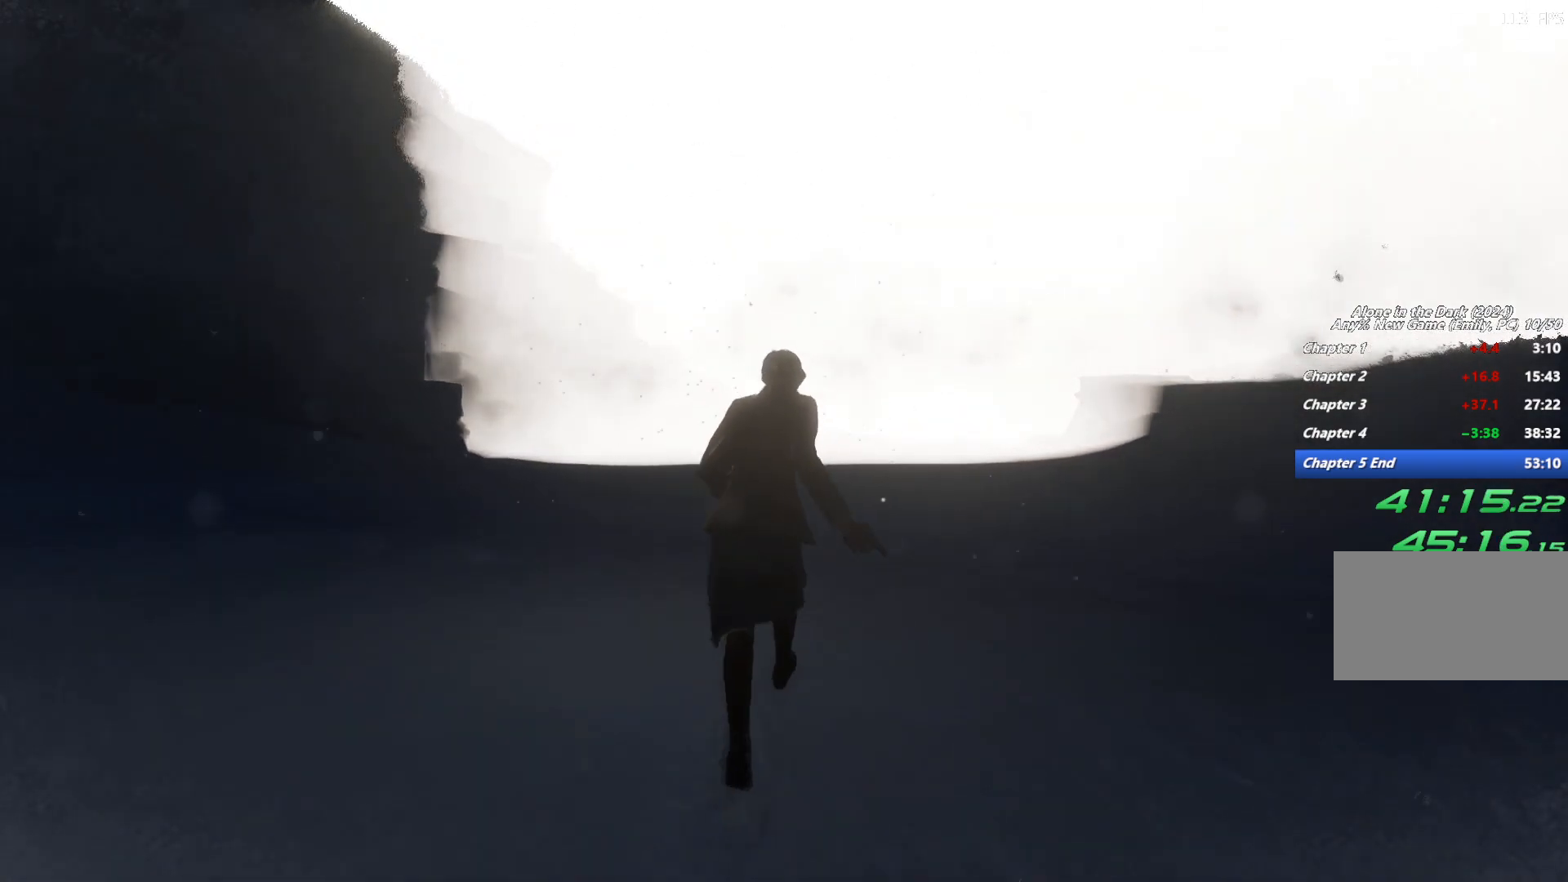
{"keys": ["shift", "w"], "mouse": [], "events": [[33, "space", "down"], [100, "space", "up"], [200, "space", "down"], [283, "space", "up"], [383, "space", "down"], [467, "space", "up"]]}
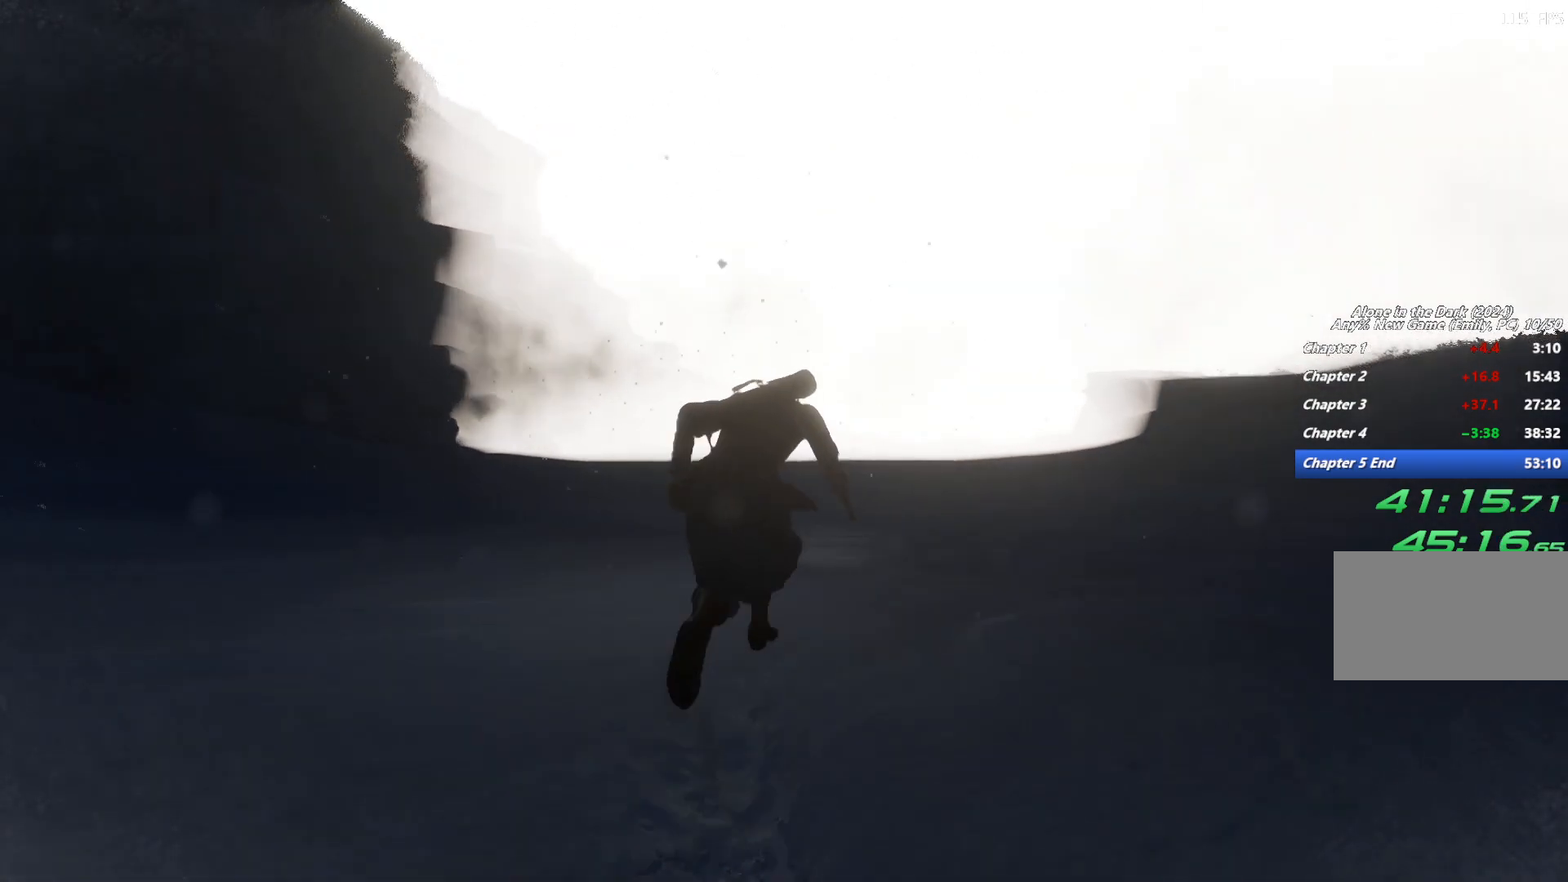
{"keys": ["shift", "w"], "mouse": [], "events": []}
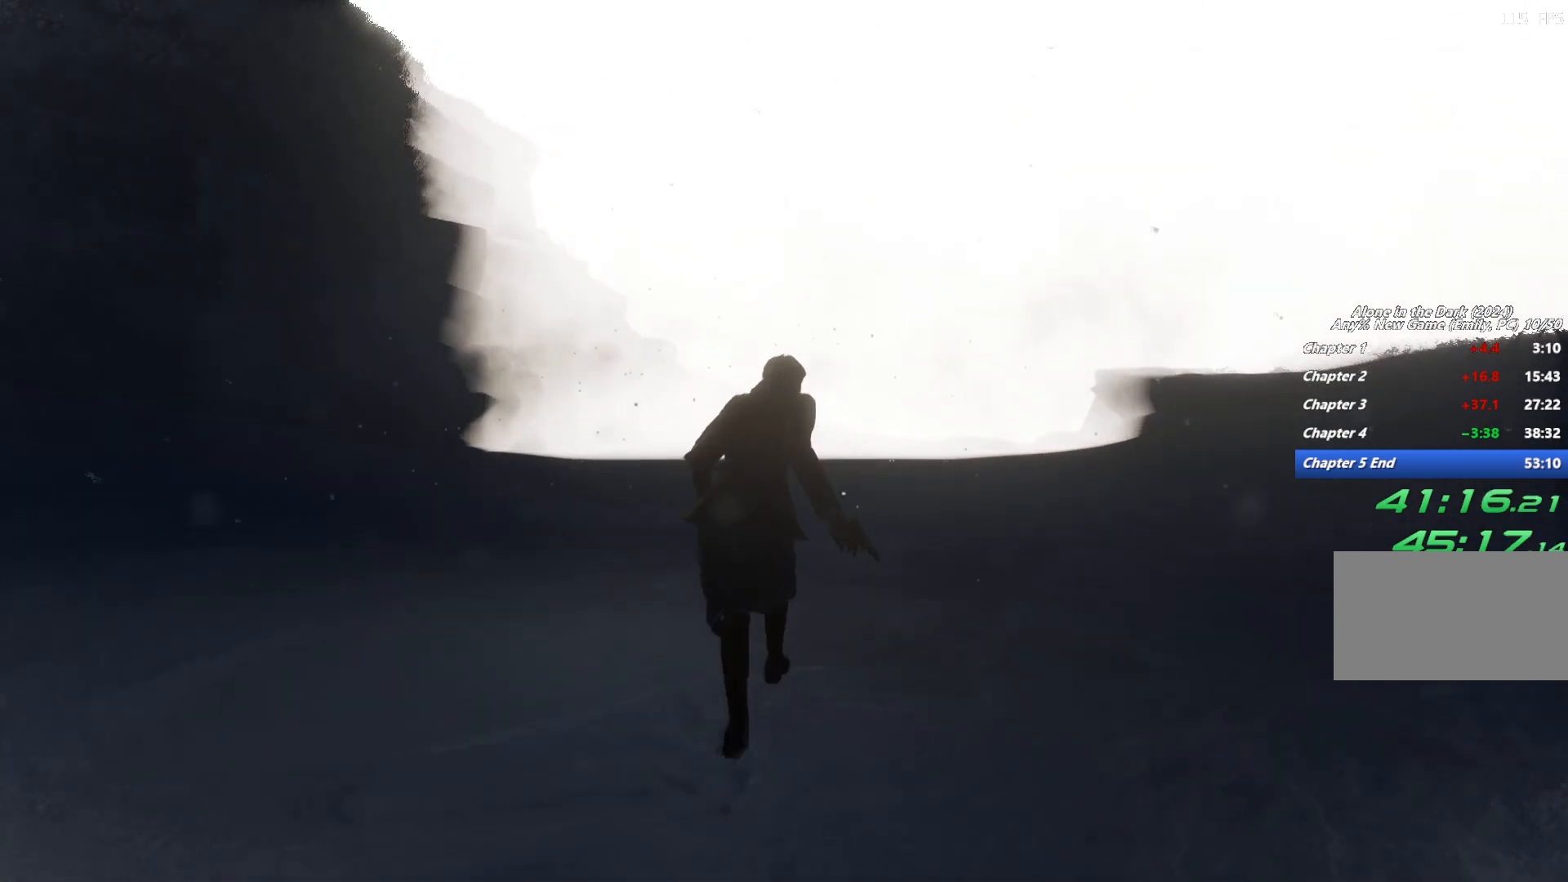
{"keys": ["shift", "space", "w"], "mouse": [], "events": [[117, "space", "down"], [200, "space", "up"], [300, "space", "down"], [383, "space", "up"], [483, "space", "down"]]}
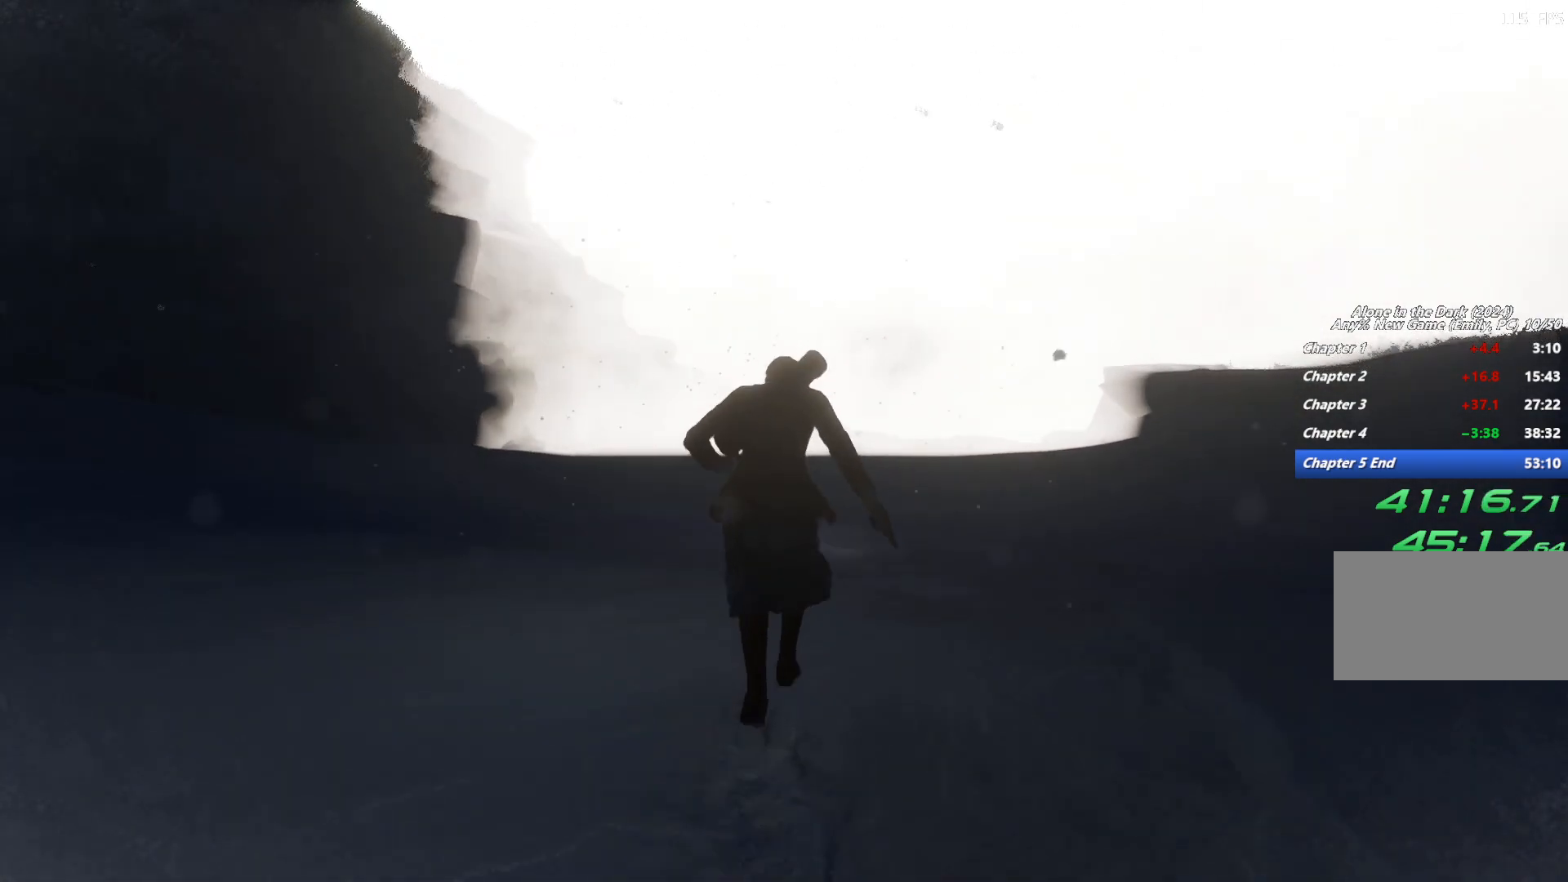
{"keys": ["shift", "w"], "mouse": [], "events": [[67, "space", "up"], [183, "space", "down"], [267, "space", "up"], [400, "space", "down"], [467, "space", "up"]]}
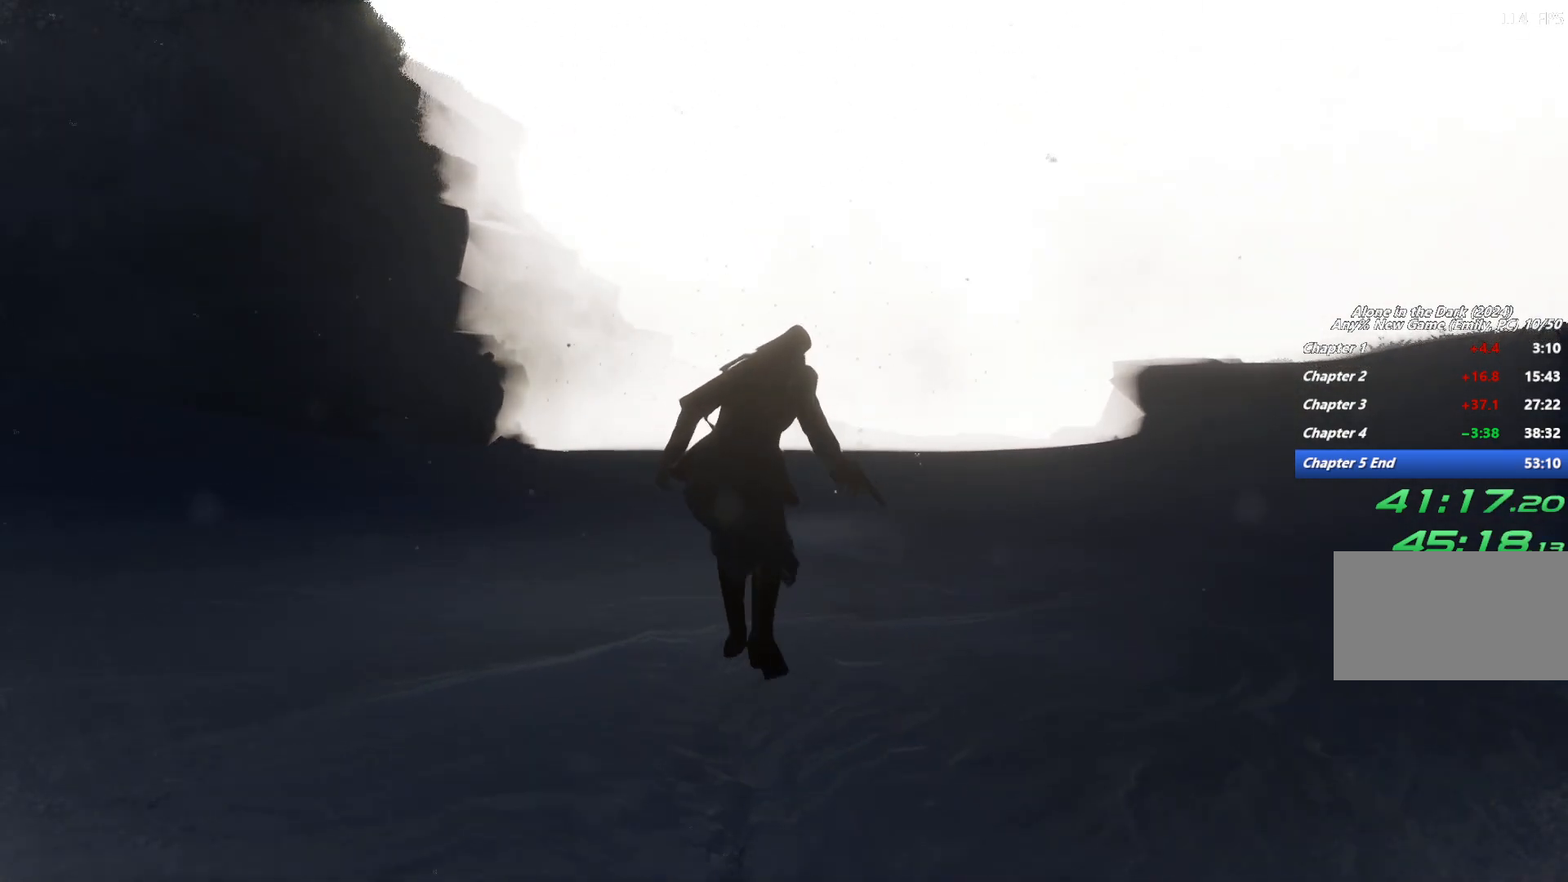
{"keys": ["shift", "space", "w"], "mouse": [], "events": [[117, "space", "down"], [167, "space", "up"], [300, "space", "down"], [367, "space", "up"], [467, "space", "down"]]}
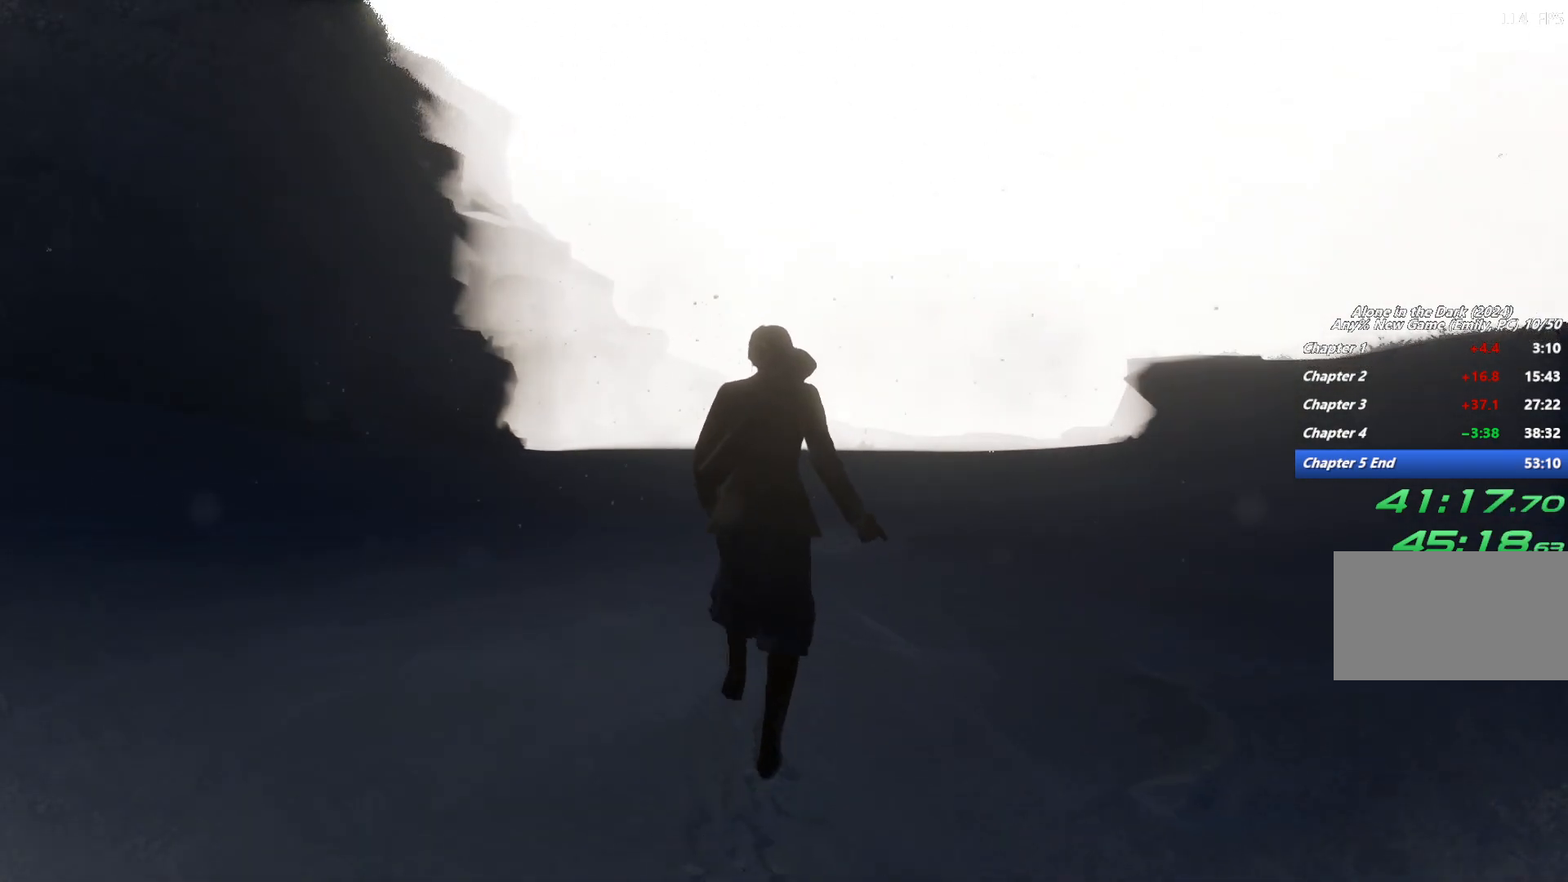
{"keys": ["shift", "w"], "mouse": [], "events": [[33, "space", "up"], [133, "space", "down"], [217, "space", "up"], [333, "space", "down"], [400, "space", "up"]]}
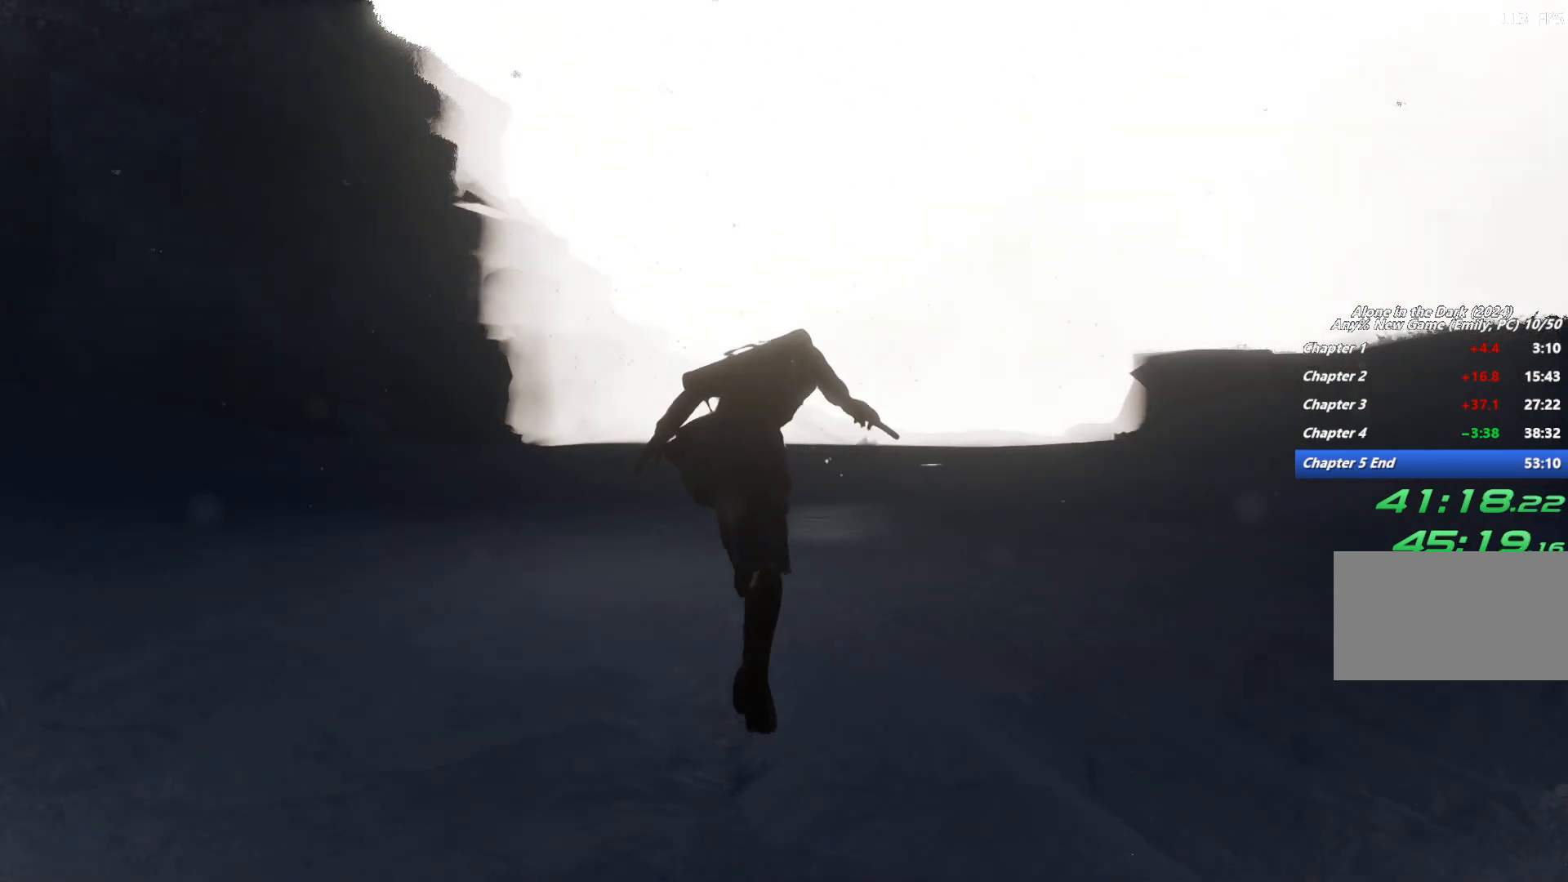
{"keys": ["shift", "w"], "mouse": [], "events": [[33, "space", "down"], [100, "space", "up"], [217, "space", "down"], [300, "space", "up"], [400, "space", "down"], [467, "space", "up"]]}
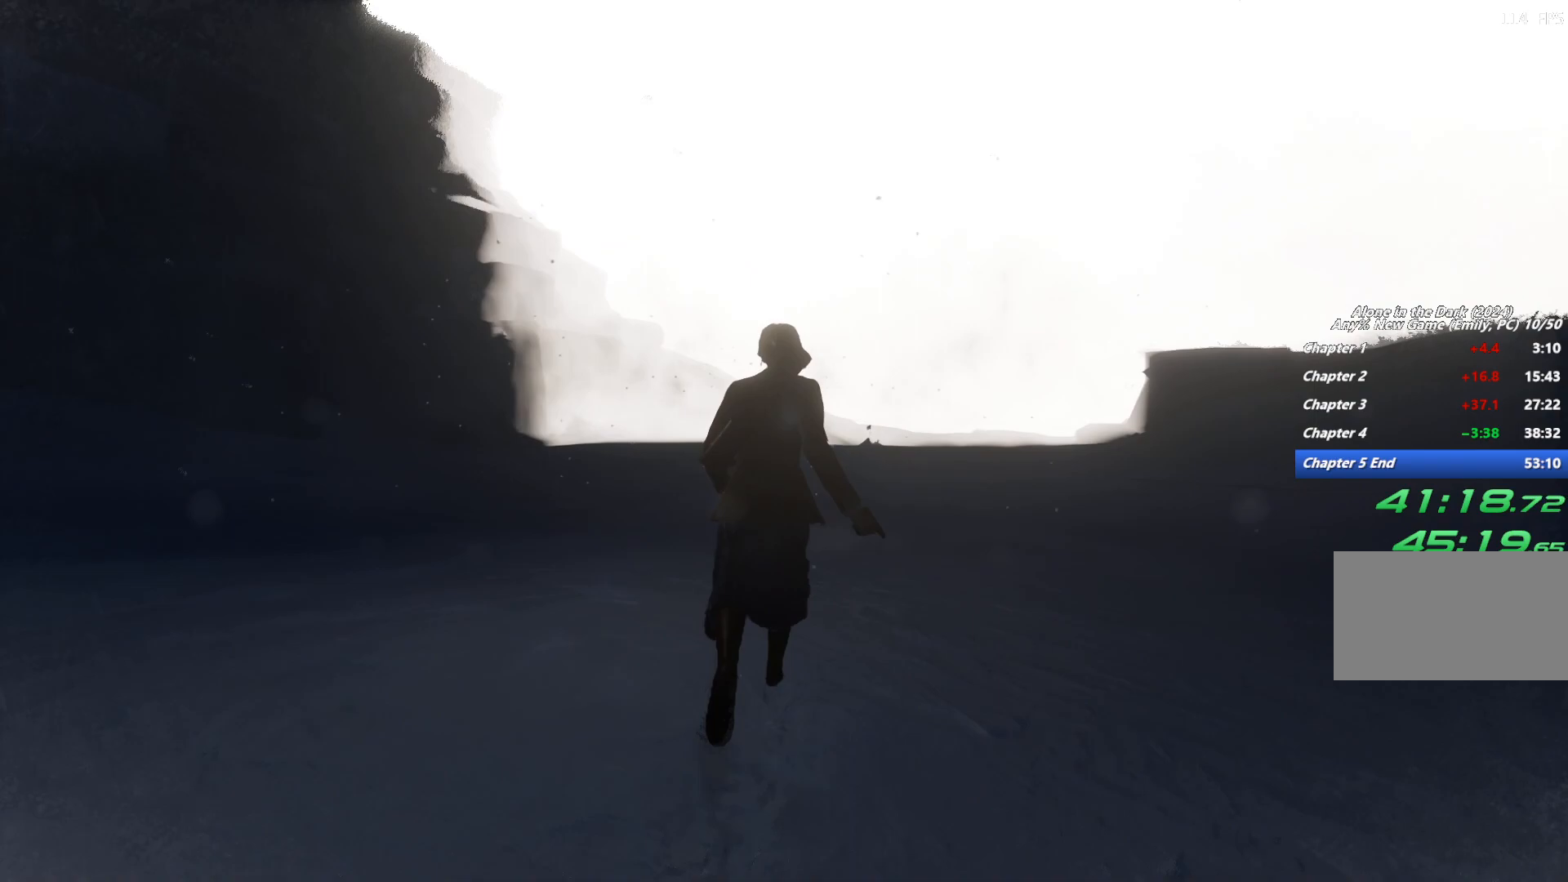
{"keys": ["shift", "w"], "mouse": [], "events": [[67, "space", "down"], [133, "space", "up"], [233, "space", "down"], [317, "space", "up"]]}
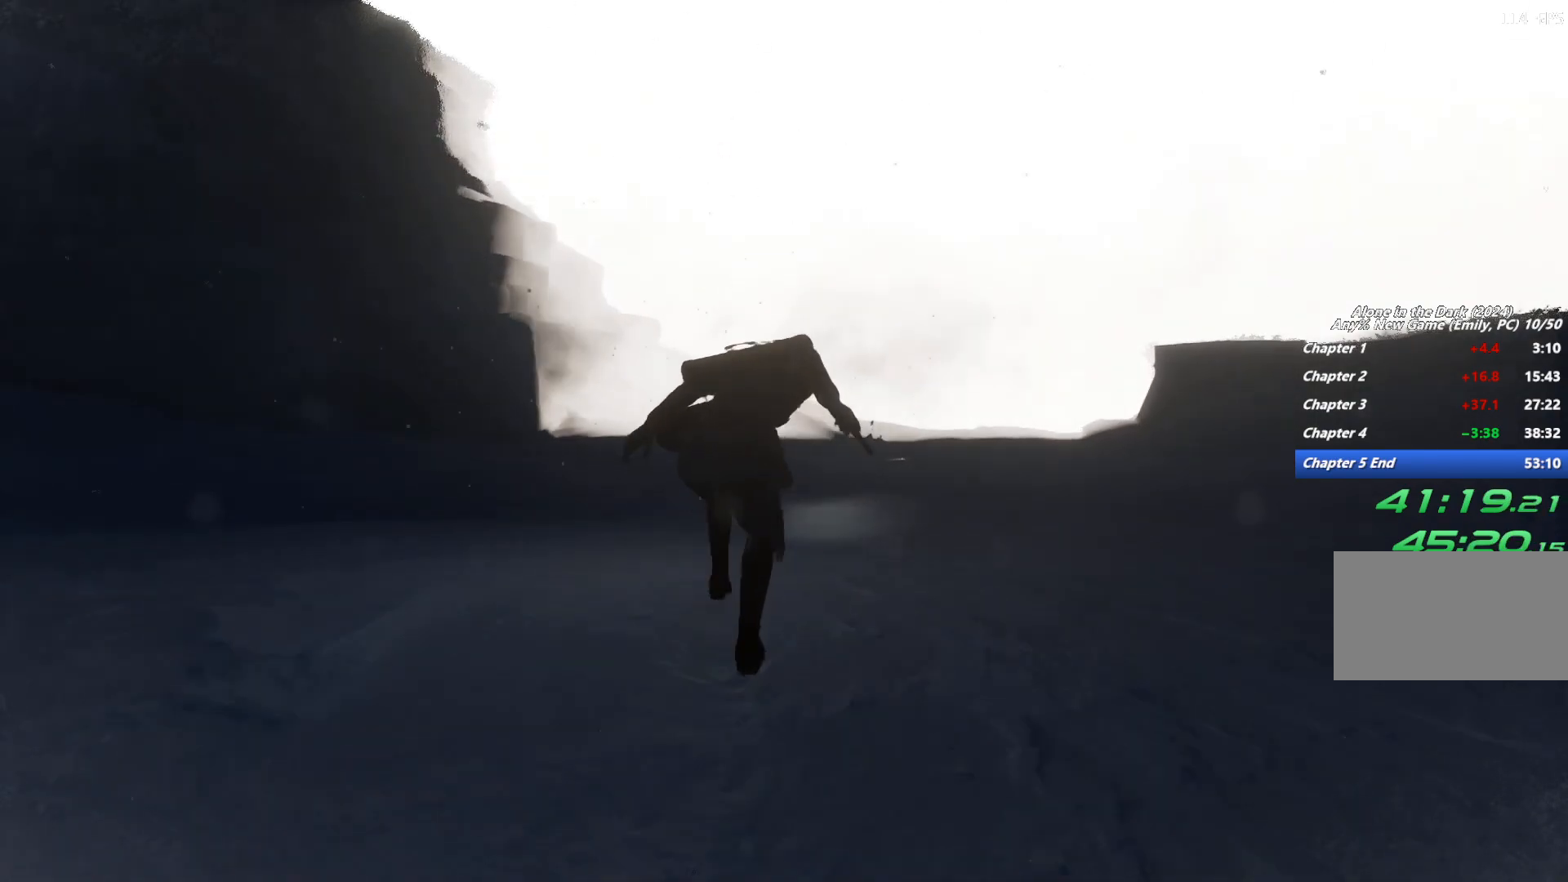
{"keys": ["shift", "space", "w"], "mouse": [], "events": [[483, "space", "down"]]}
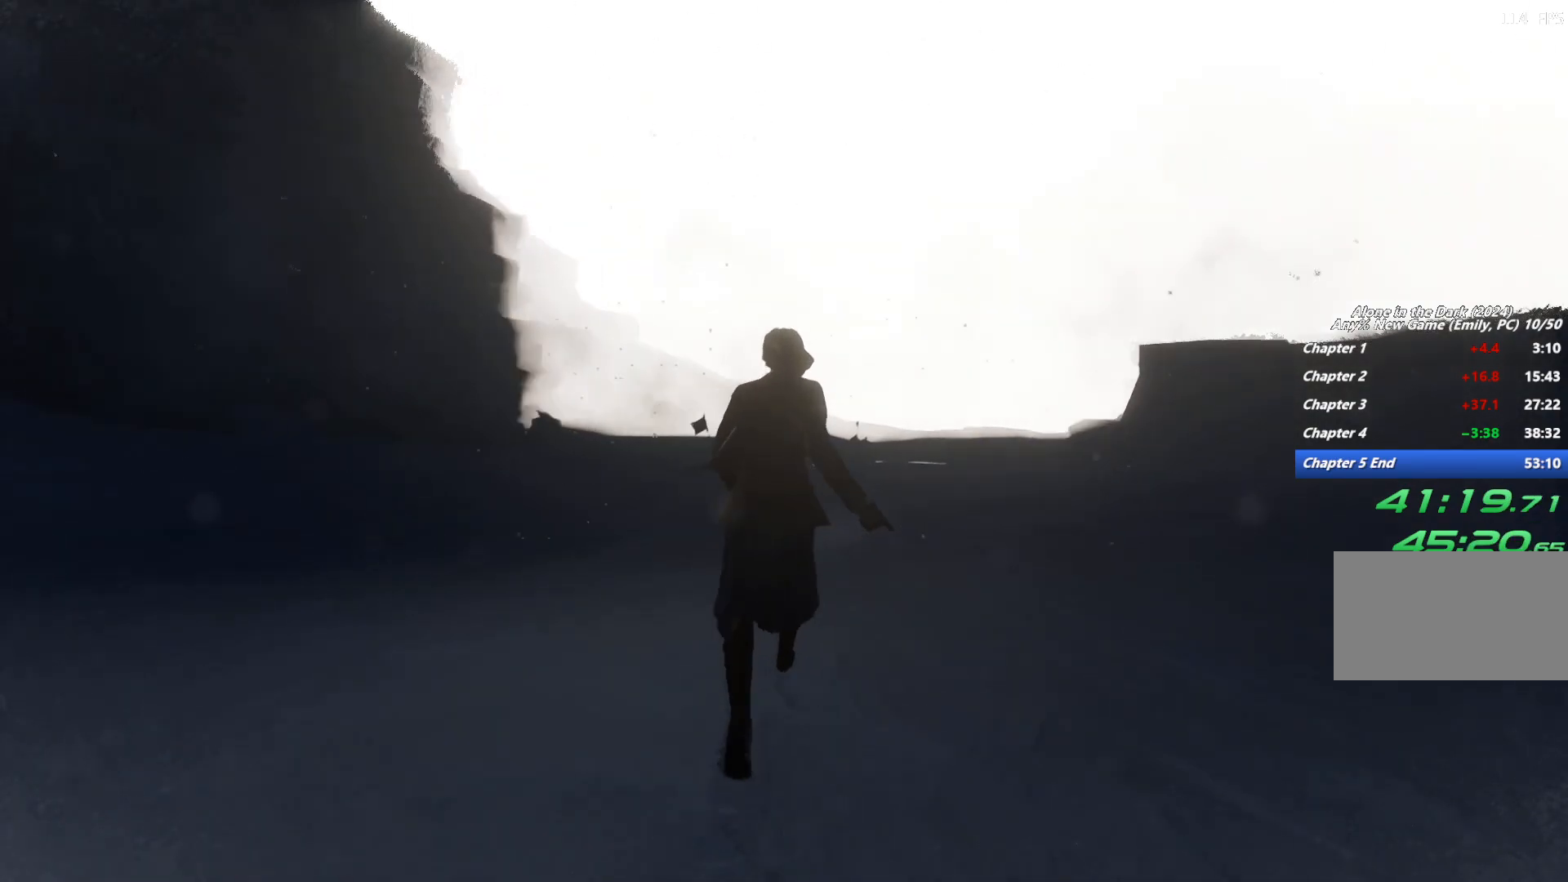
{"keys": ["shift", "w"], "mouse": [], "events": [[67, "space", "up"], [183, "space", "down"], [250, "space", "up"], [350, "space", "down"], [433, "space", "up"]]}